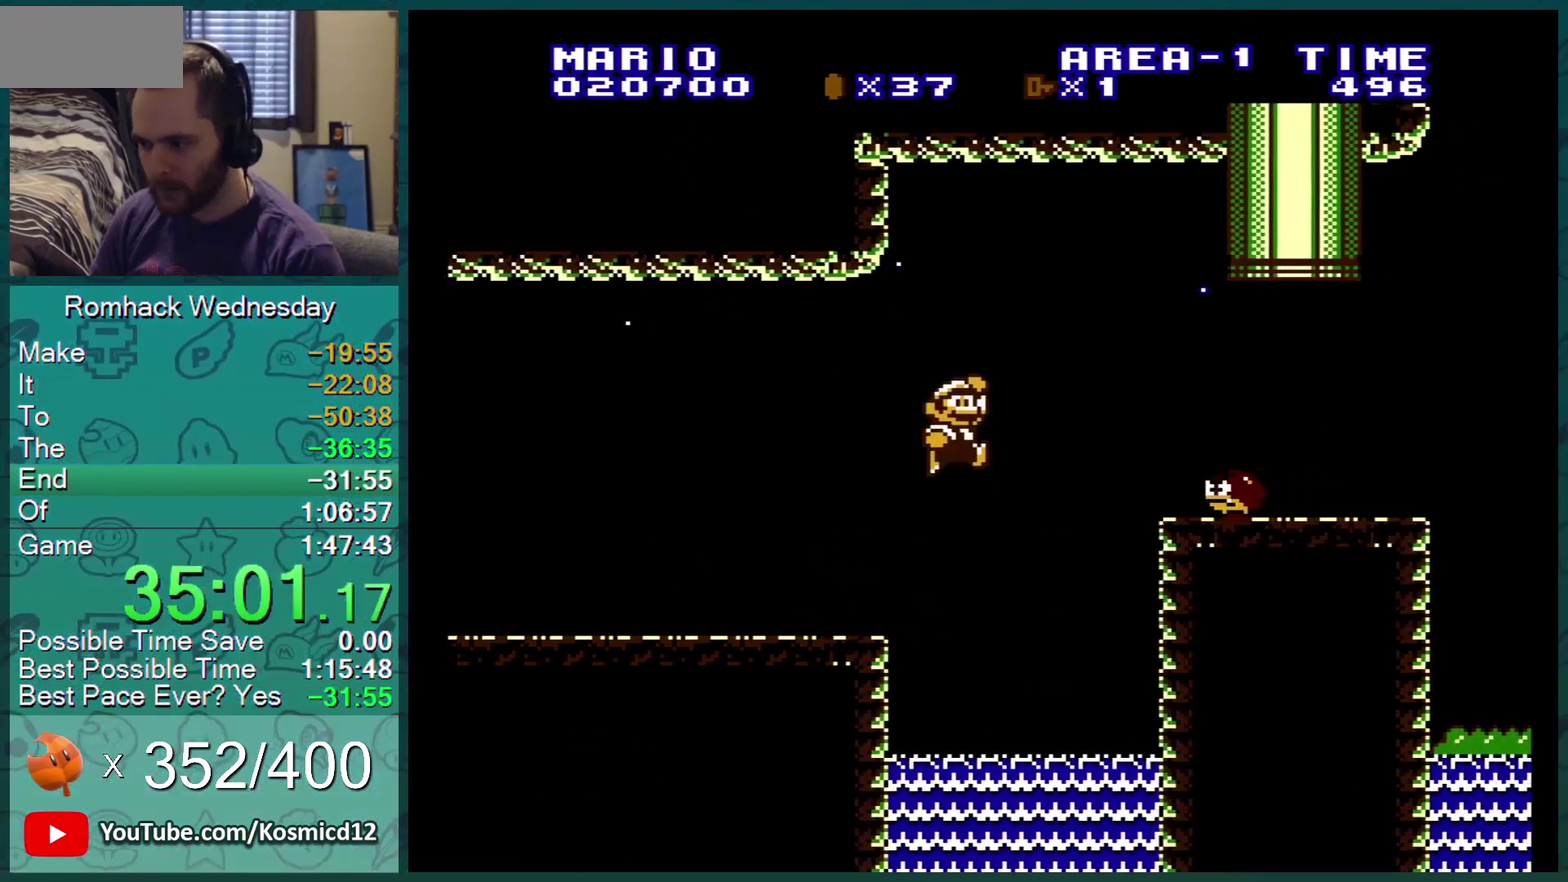
Gameplay with a controller (Nintendo layout); each line is a JSON object with the inputs held at the frame after it. "events" lists button and stick changes between this image and that frame as [ms after this image, input, new state], when the widget could be followed in between. Not read: L3 R3.
{"buttons": ["B", "DPAD_LEFT"], "events": [[67, "B", "down"], [134, "DPAD_RIGHT", "up"], [184, "A", "up"], [334, "DPAD_LEFT", "down"]]}
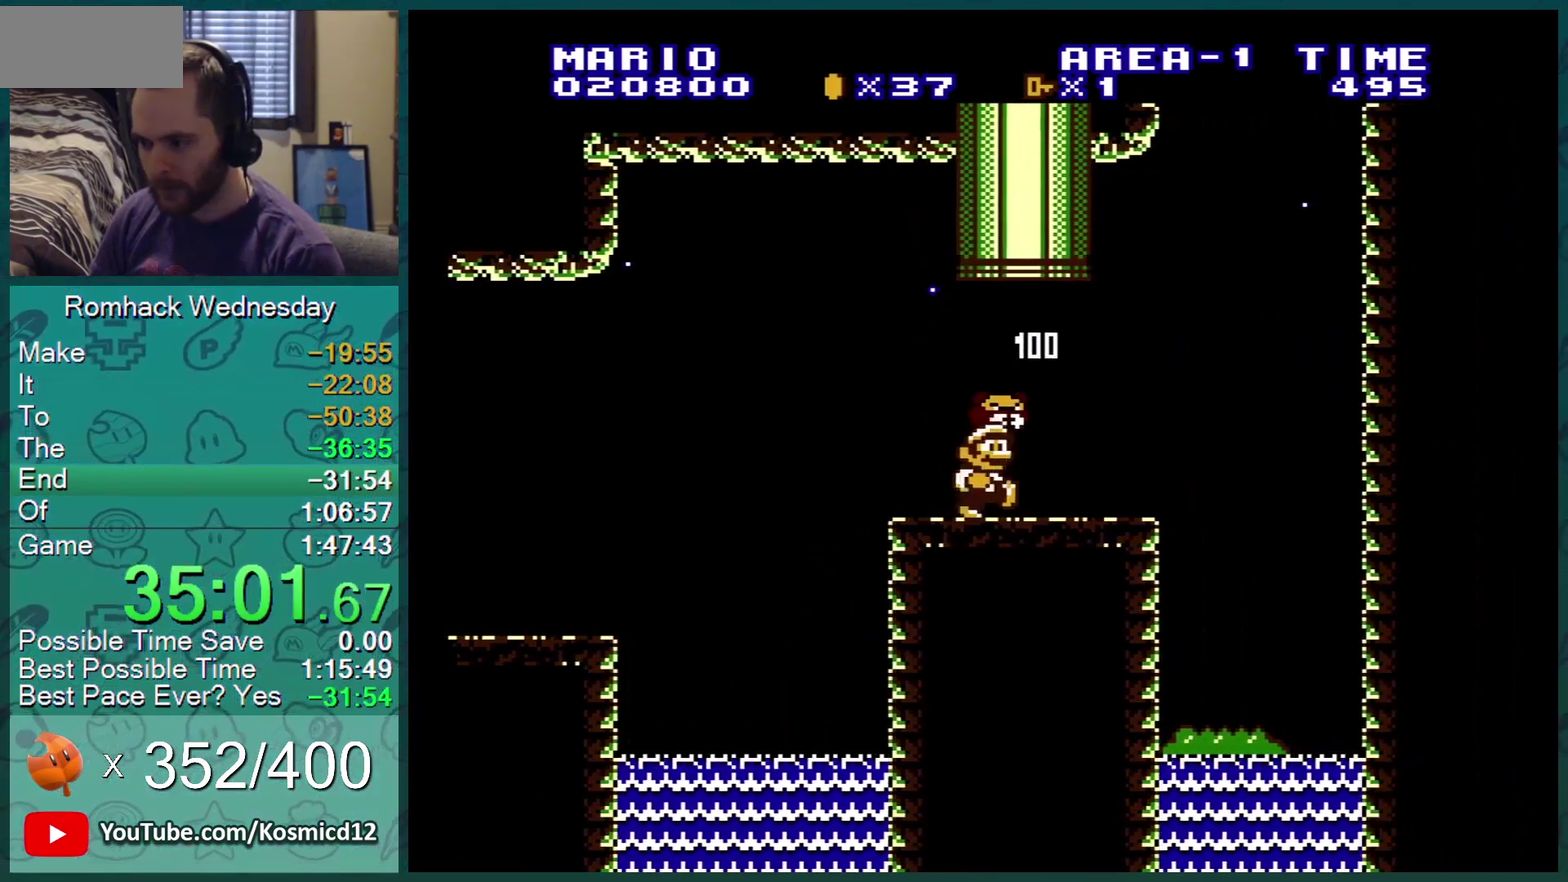
{"buttons": ["B"], "events": [[133, "DPAD_LEFT", "up"]]}
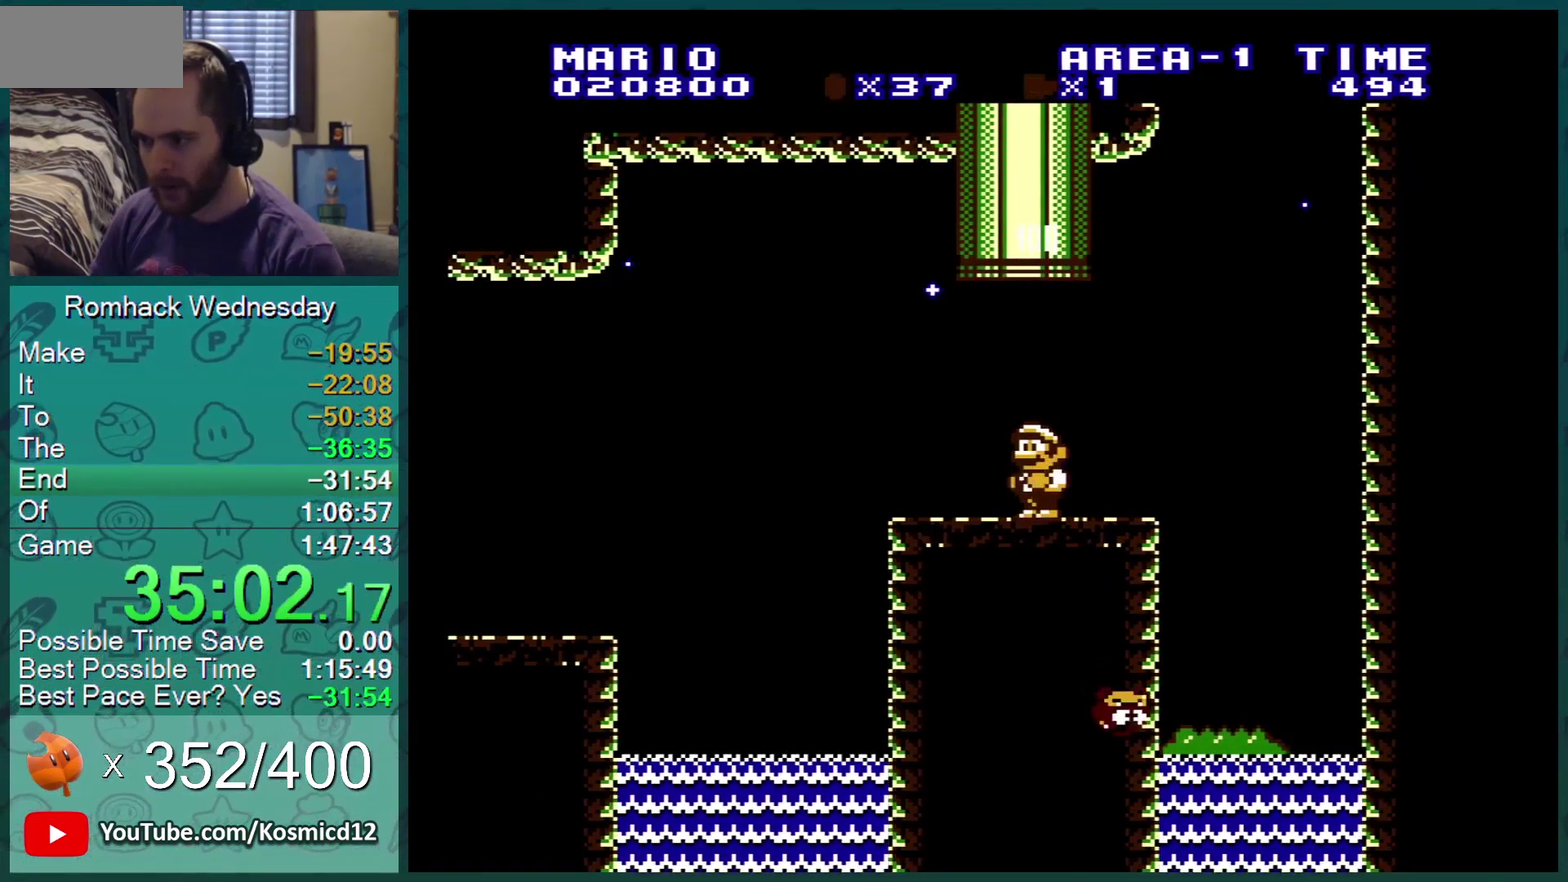
{"buttons": ["B"], "events": [[267, "DPAD_LEFT", "down"], [384, "DPAD_LEFT", "up"]]}
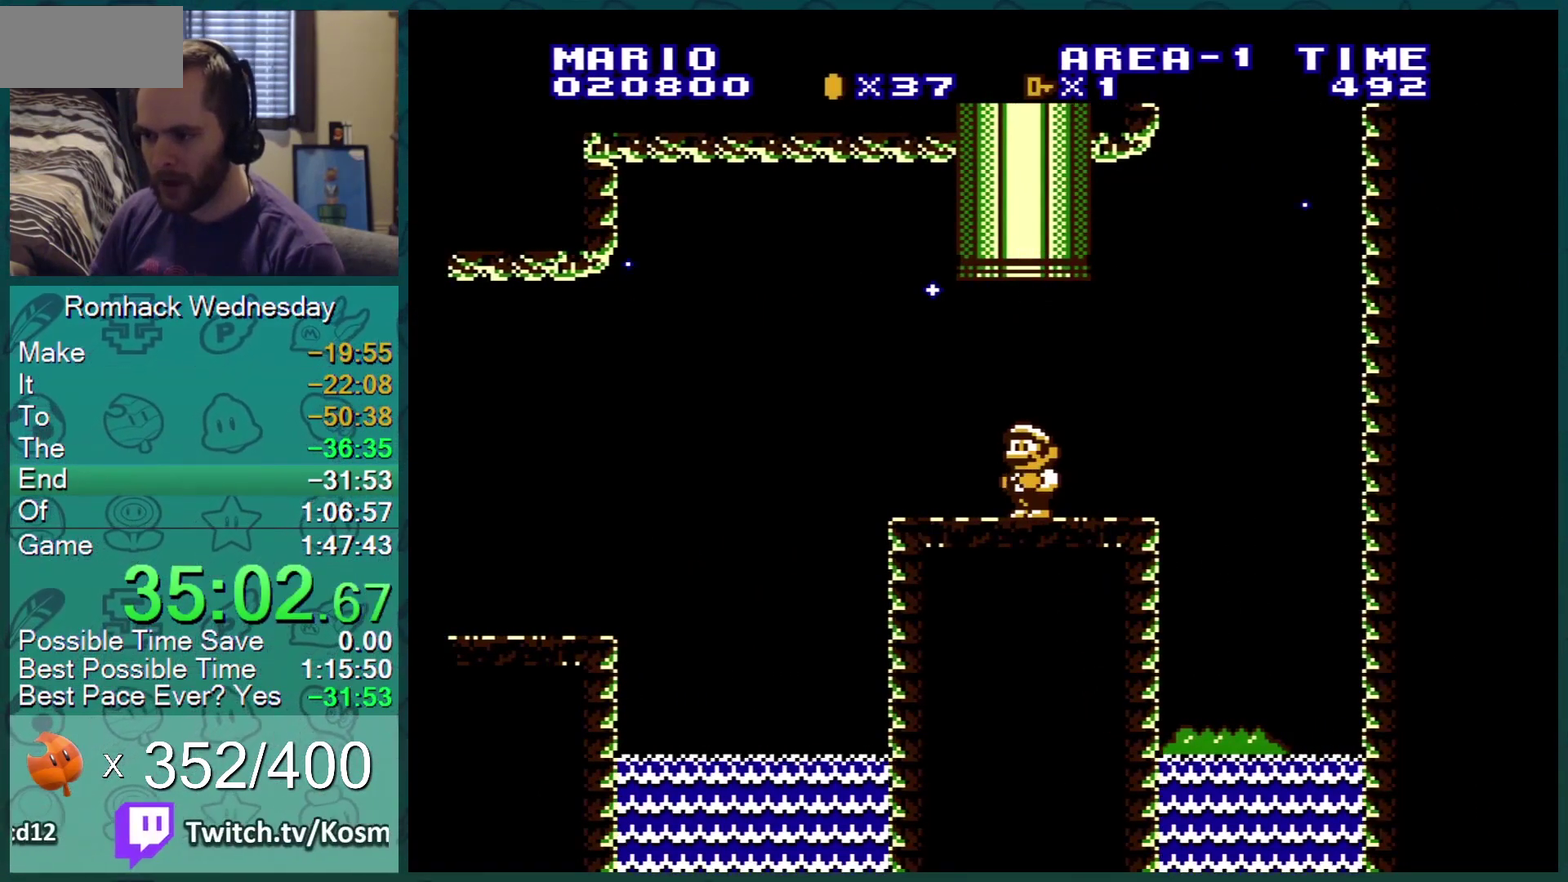
{"buttons": ["B"], "events": [[100, "A", "down"], [133, "DPAD_UP", "down"], [417, "DPAD_UP", "up"], [450, "A", "up"]]}
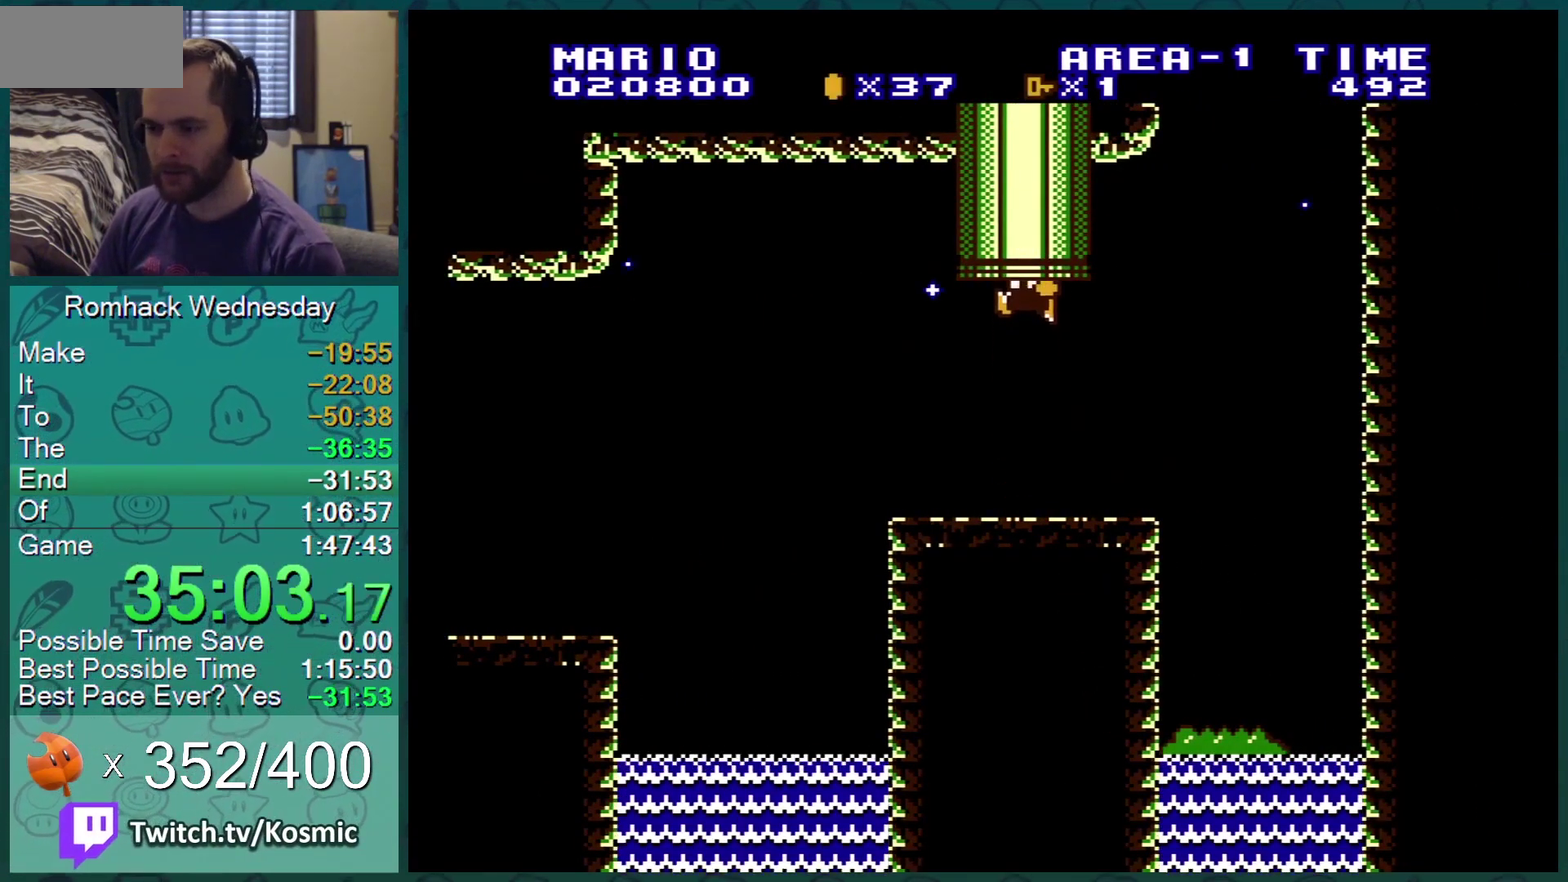
{"buttons": ["B"], "events": []}
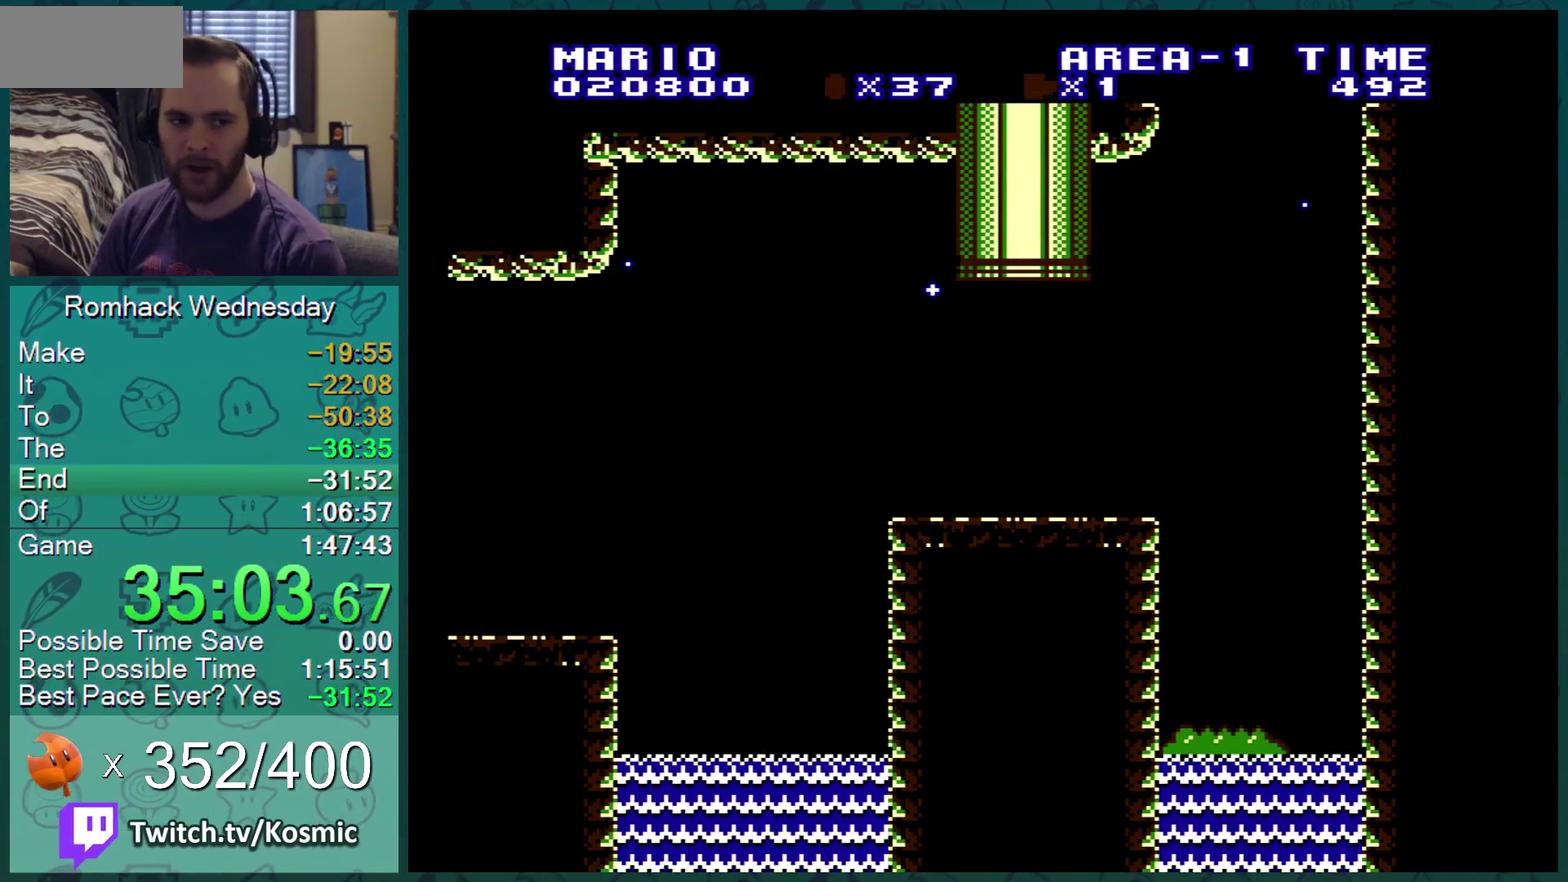
{"buttons": ["B"], "events": []}
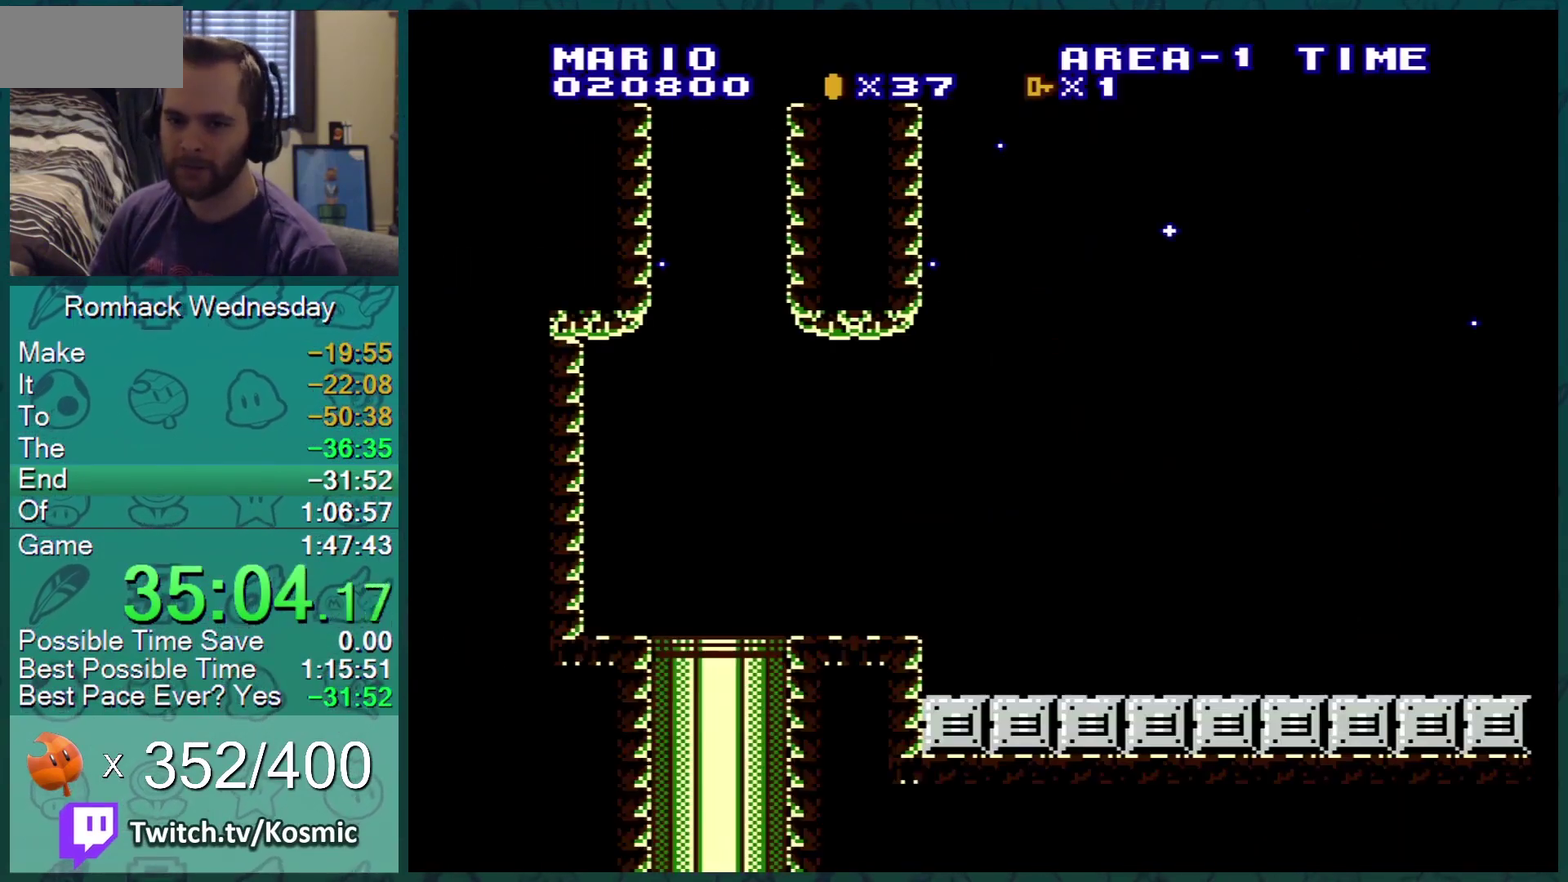
{"buttons": ["B"], "events": []}
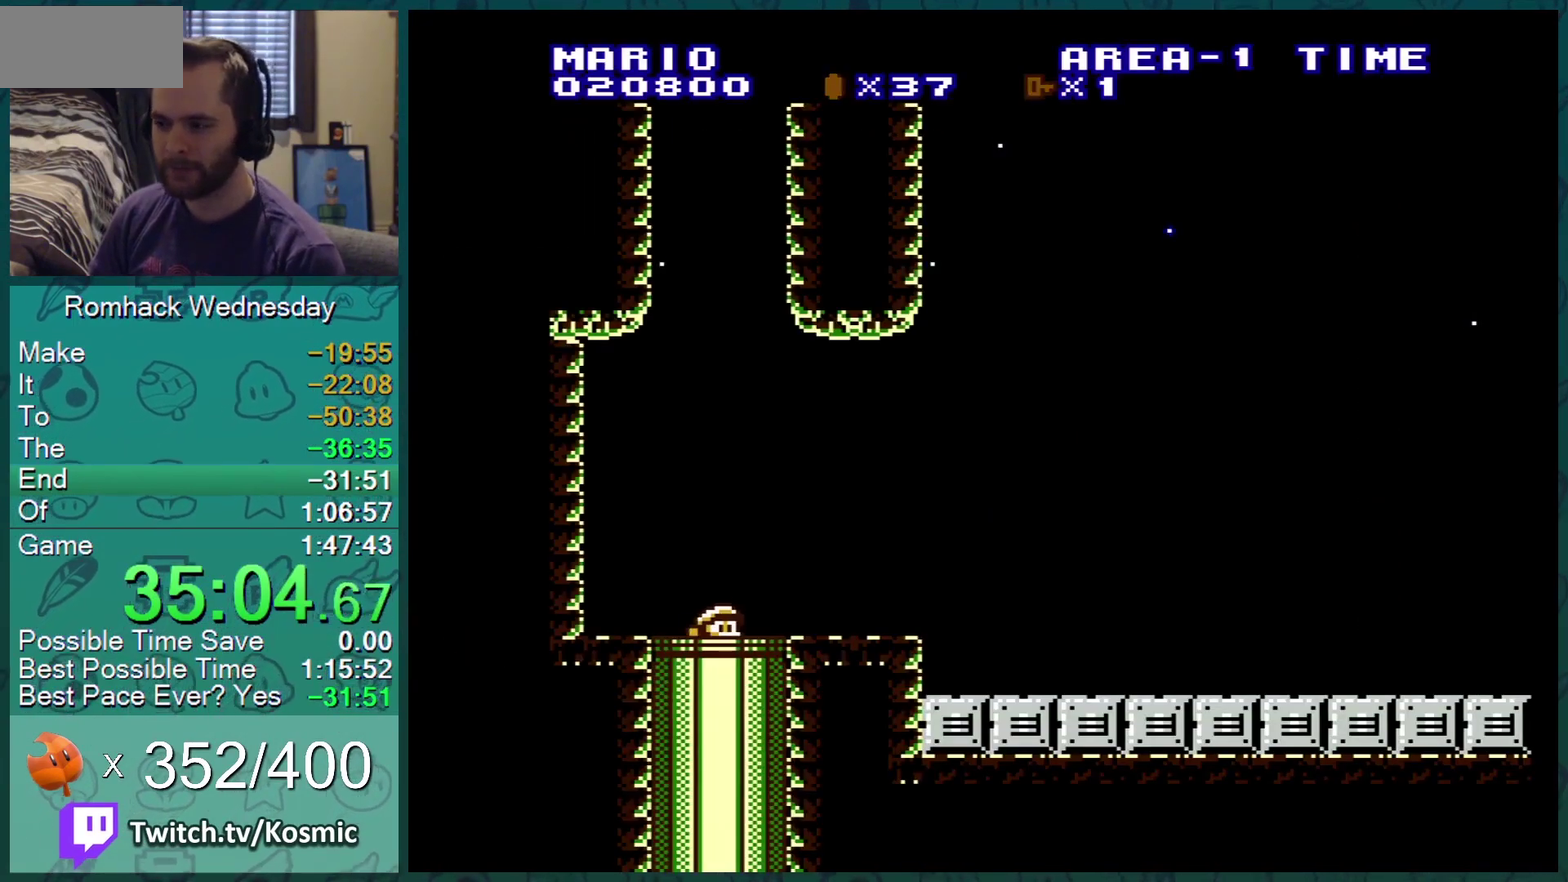
{"buttons": ["B"], "events": []}
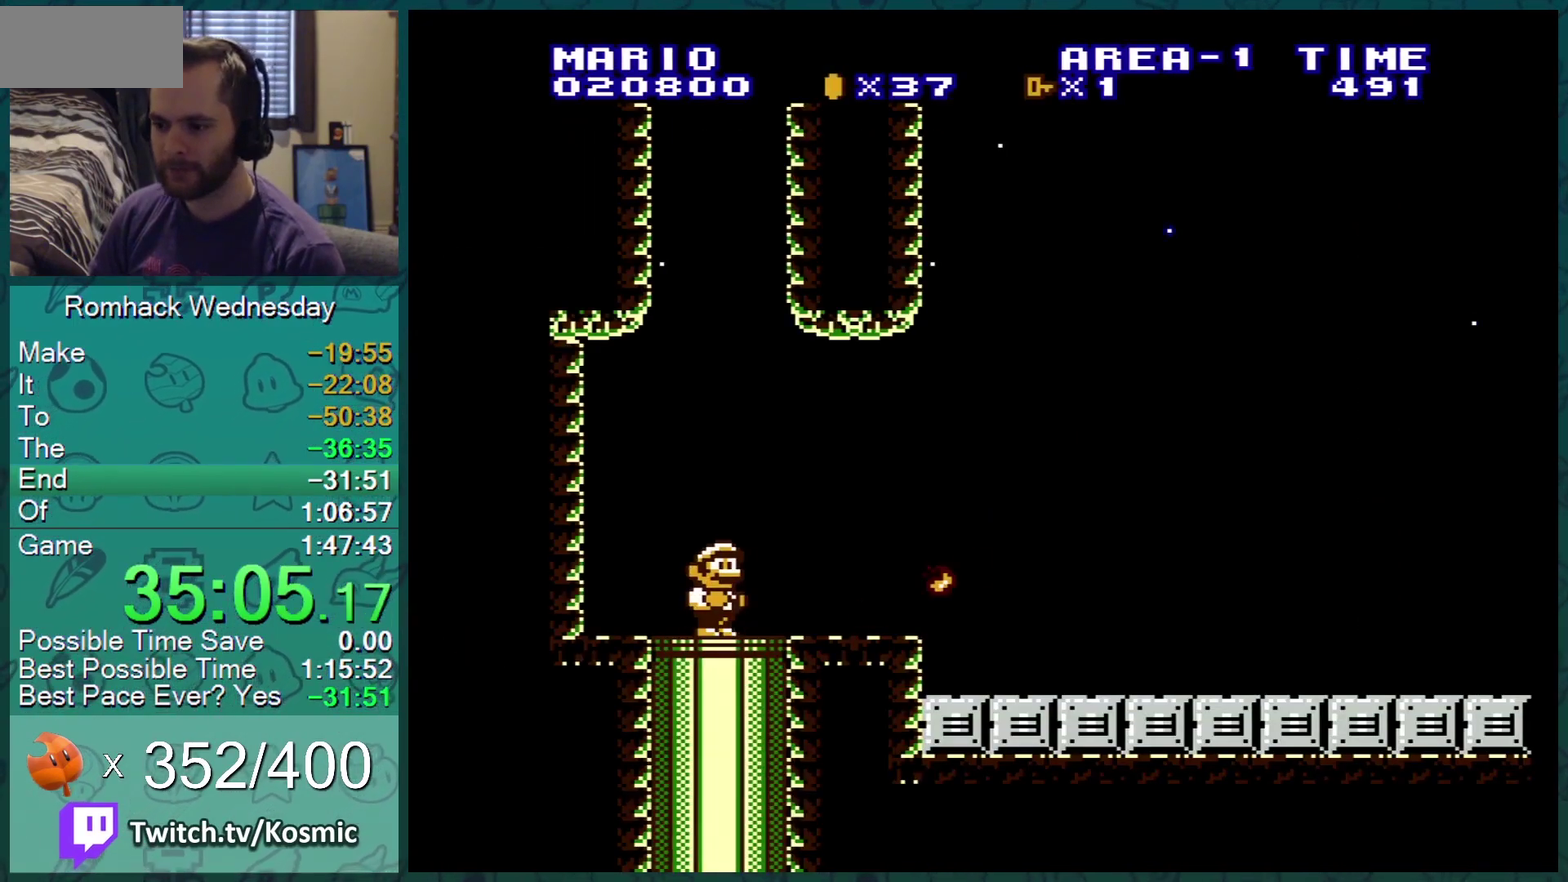
{"buttons": ["B", "DPAD_RIGHT"], "events": [[184, "DPAD_RIGHT", "down"]]}
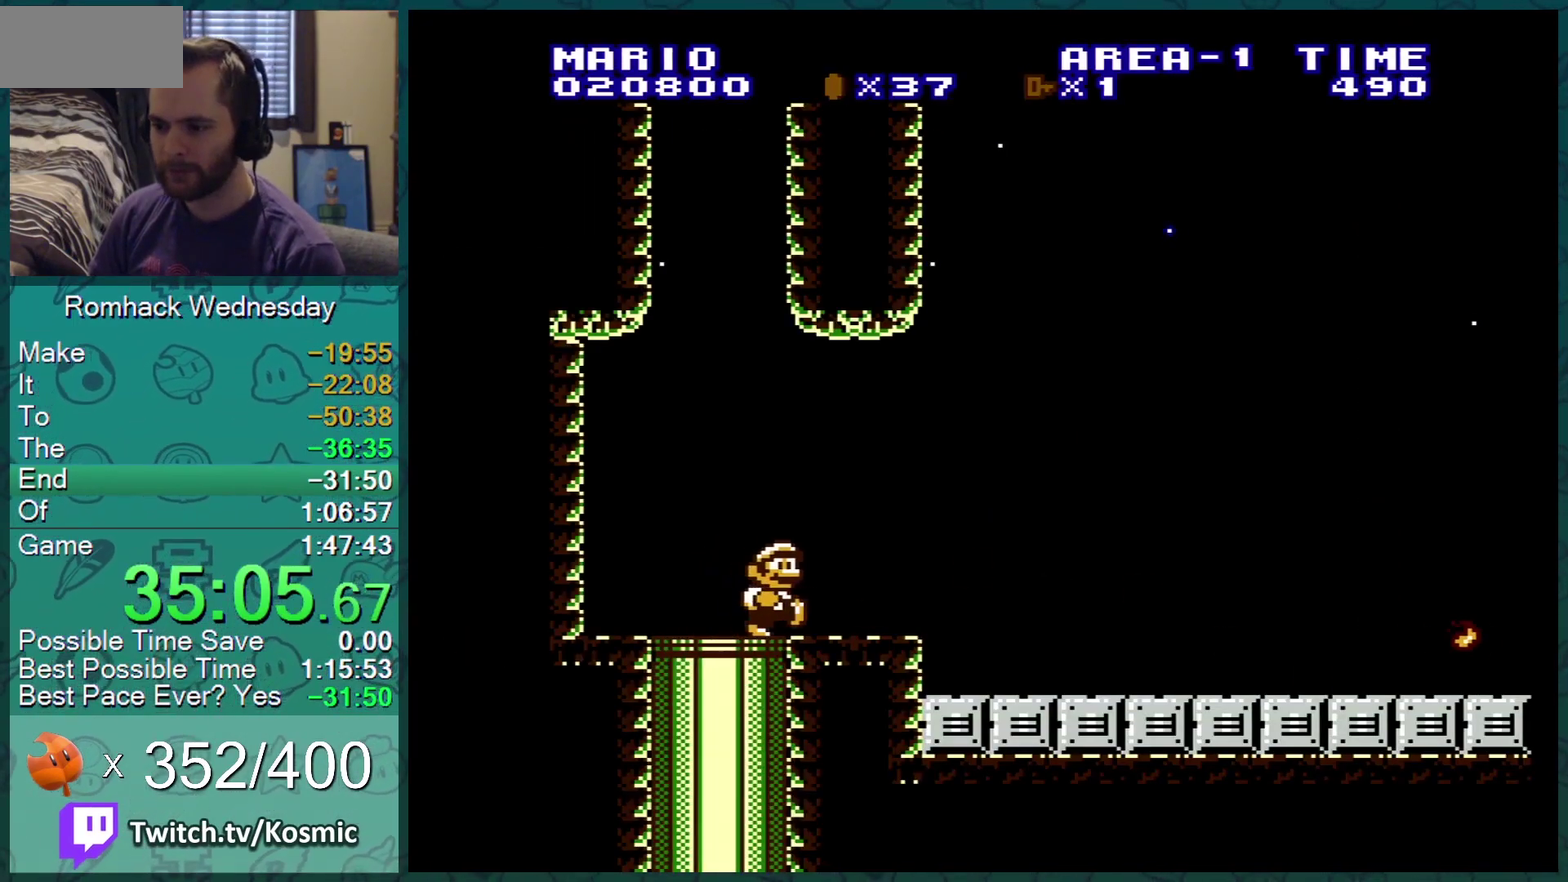
{"buttons": ["B"], "events": [[384, "DPAD_RIGHT", "up"]]}
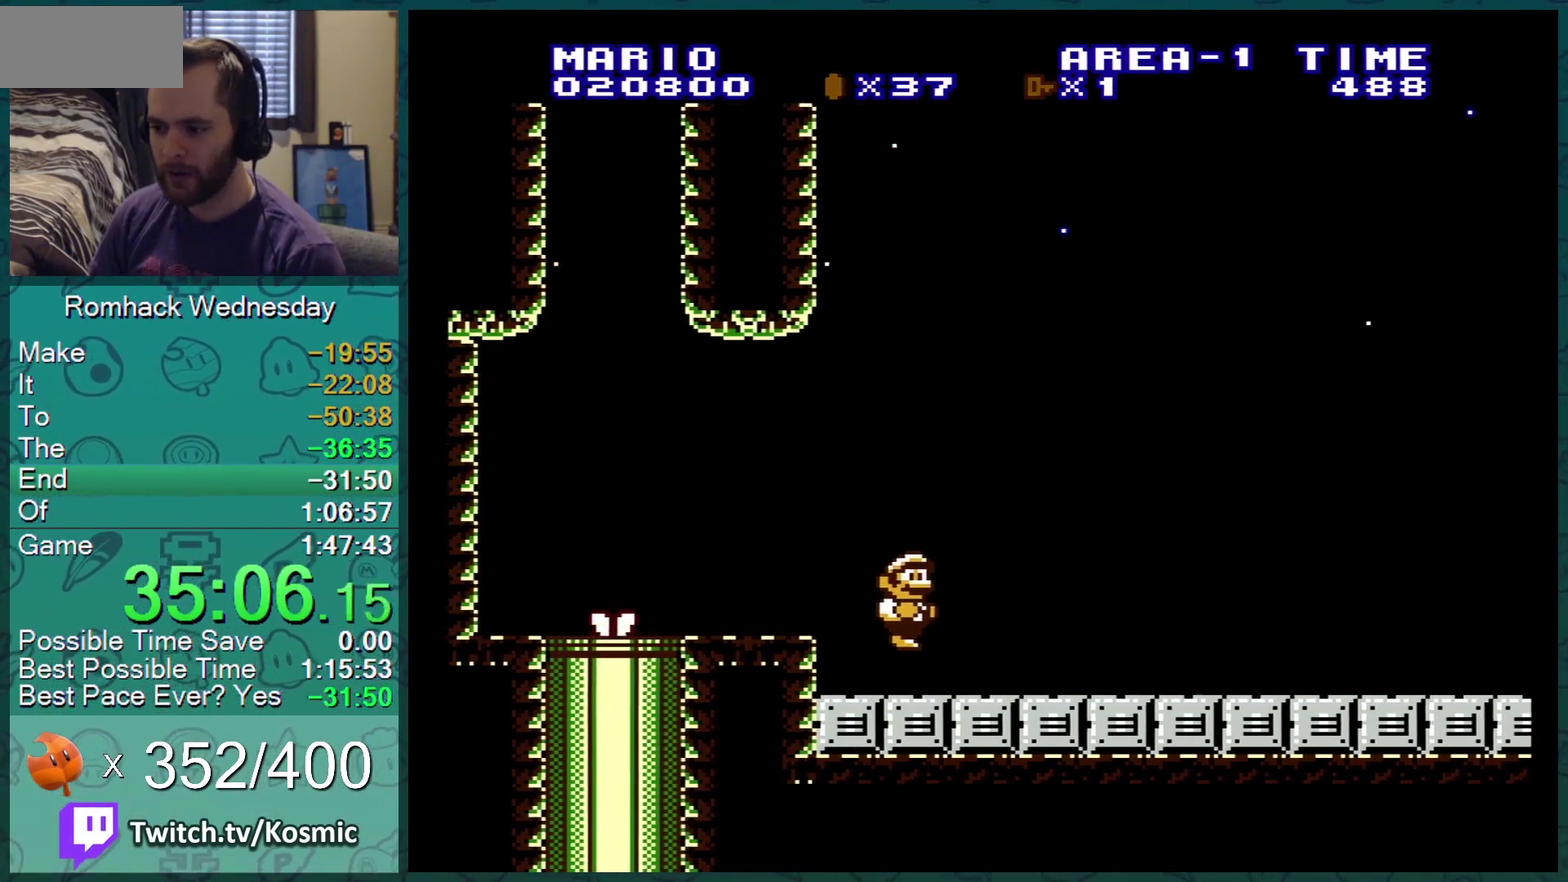
{"buttons": ["B"], "events": [[34, "DPAD_RIGHT", "down"], [167, "DPAD_RIGHT", "up"], [217, "DPAD_RIGHT", "down"], [317, "DPAD_RIGHT", "up"]]}
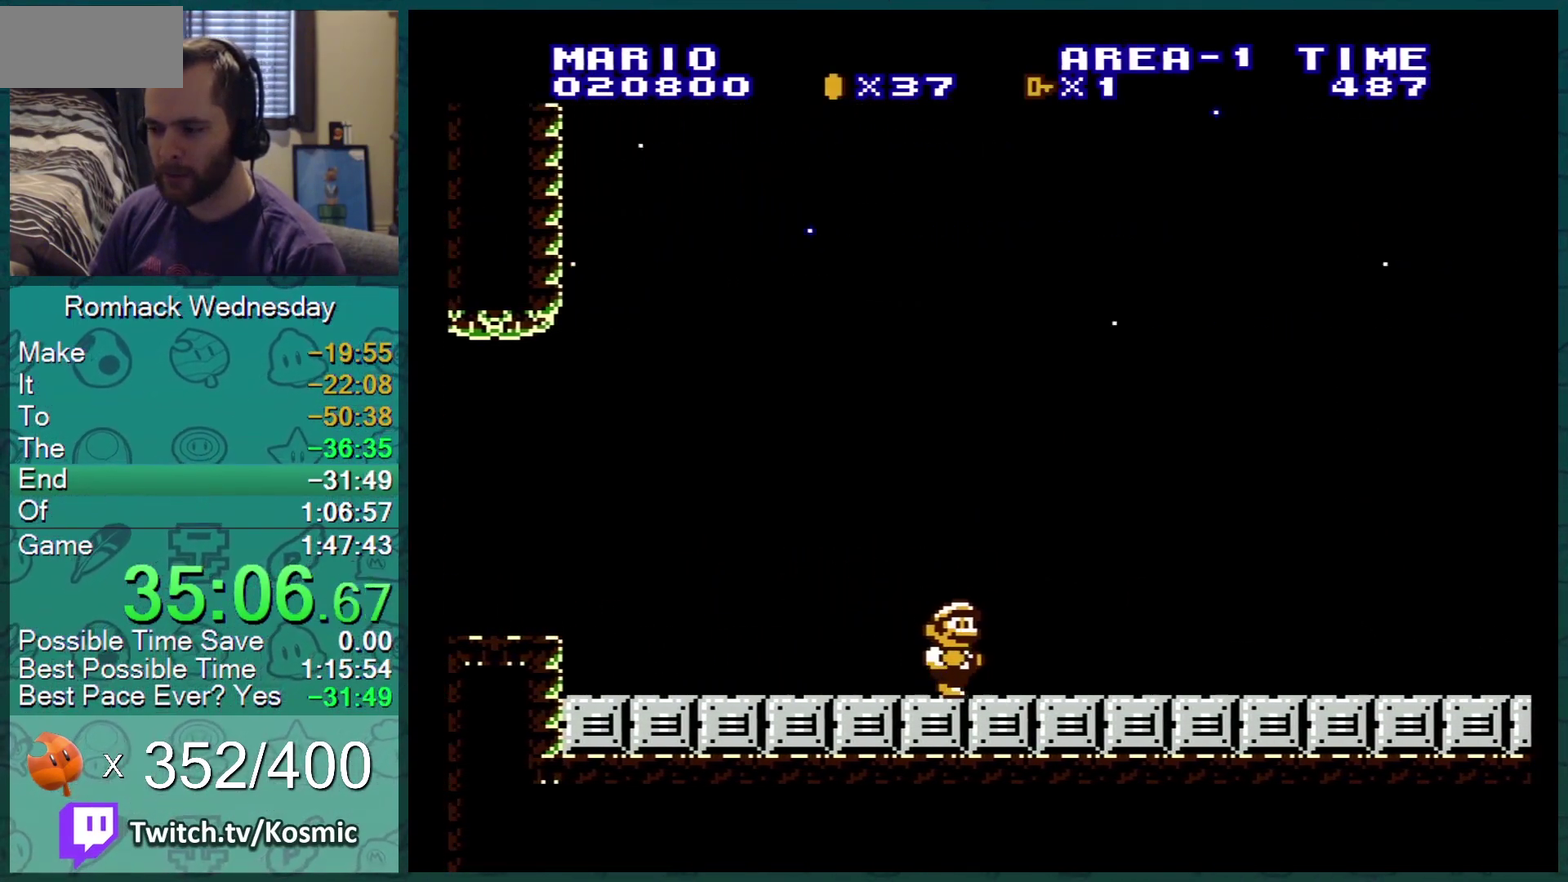
{"buttons": ["B"], "events": [[100, "DPAD_RIGHT", "down"], [150, "DPAD_RIGHT", "up"], [217, "DPAD_RIGHT", "down"], [317, "DPAD_RIGHT", "up"], [367, "DPAD_RIGHT", "down"], [500, "DPAD_RIGHT", "up"]]}
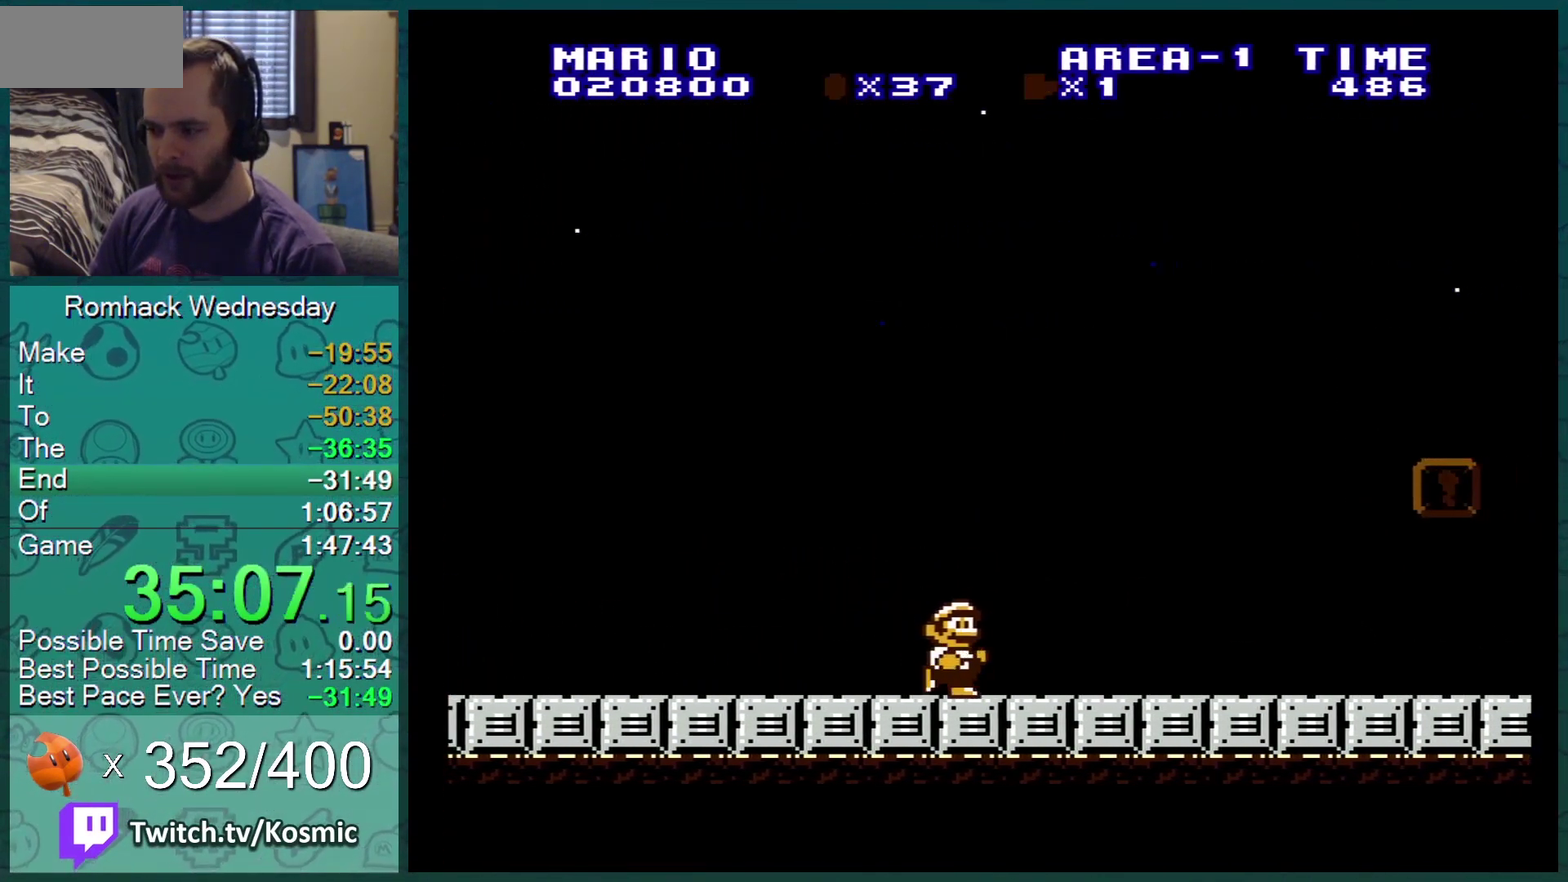
{"buttons": ["B", "DPAD_RIGHT"], "events": [[34, "DPAD_RIGHT", "down"], [117, "DPAD_RIGHT", "up"], [217, "DPAD_RIGHT", "down"], [284, "DPAD_RIGHT", "up"], [351, "DPAD_RIGHT", "down"]]}
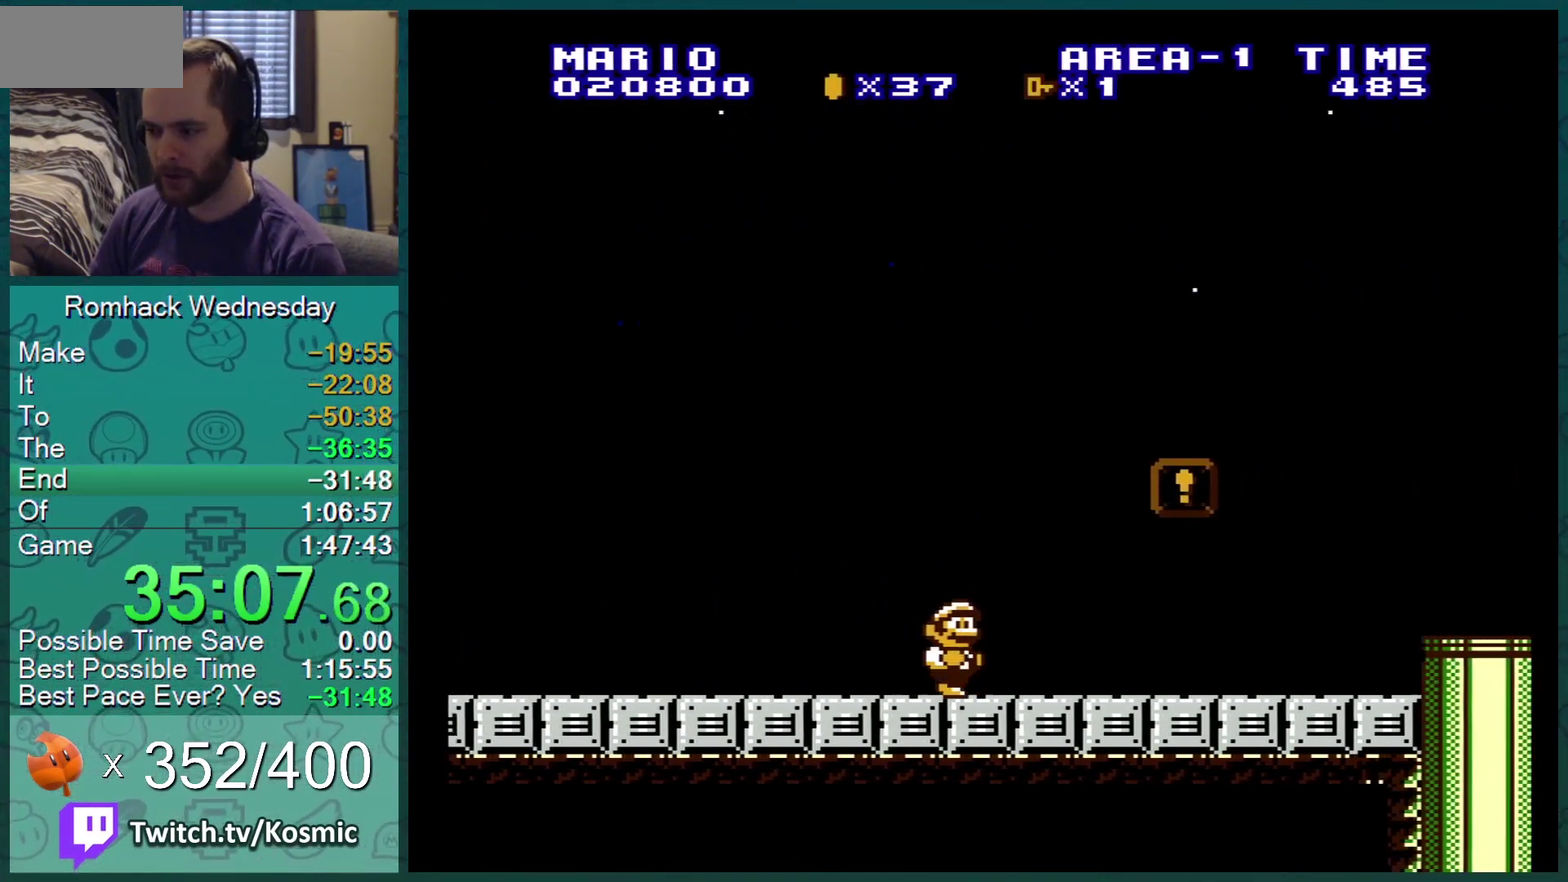
{"buttons": ["B"], "events": [[250, "DPAD_RIGHT", "up"], [267, "DPAD_LEFT", "down"], [317, "A", "down"], [400, "DPAD_LEFT", "up"], [500, "A", "up"]]}
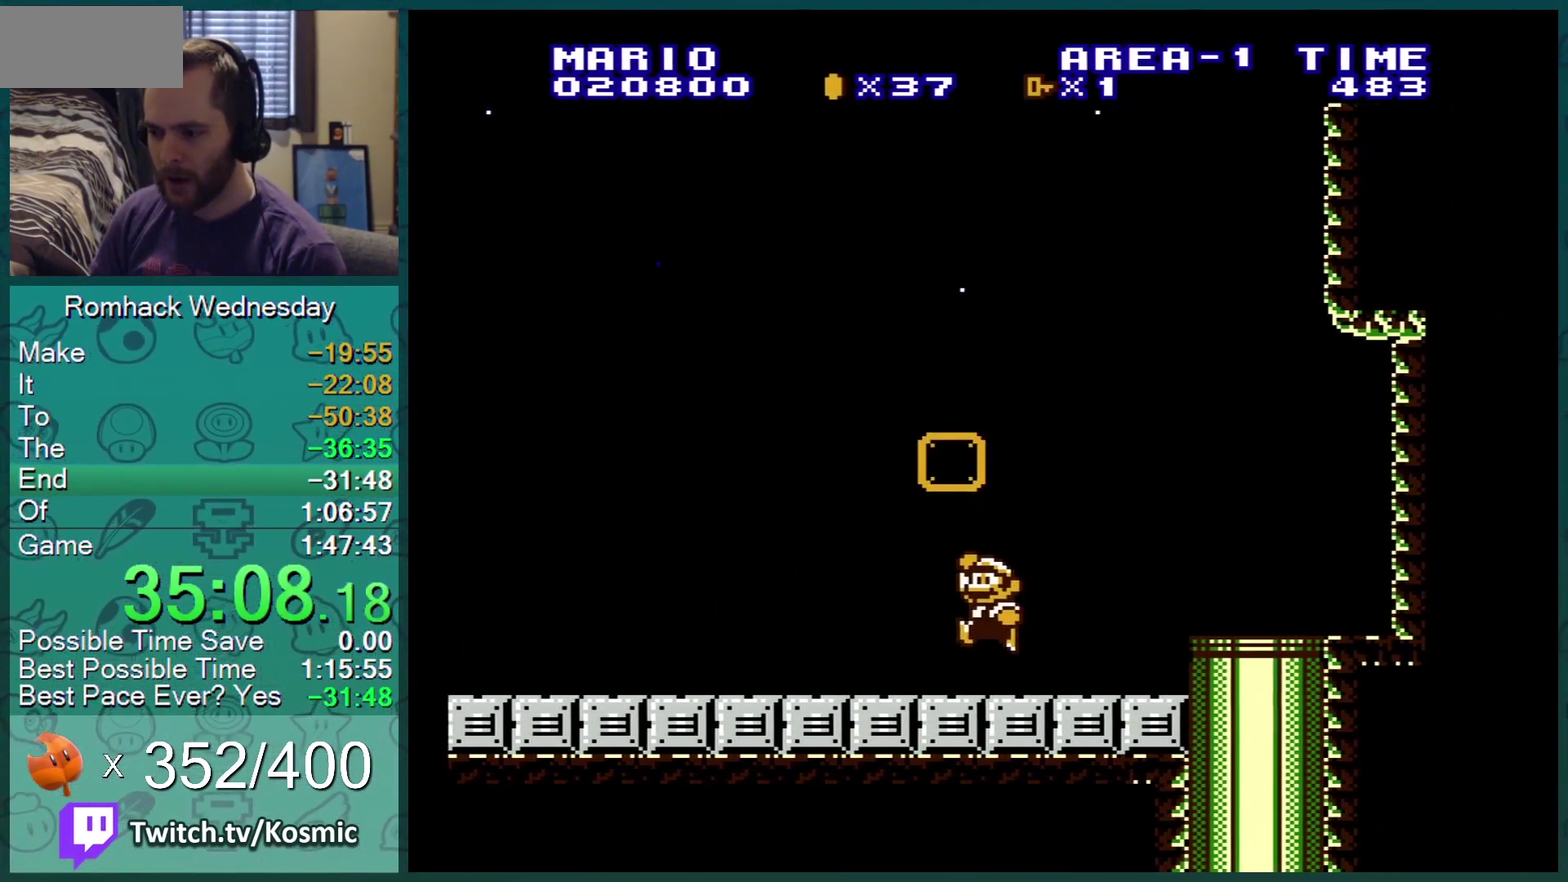
{"buttons": ["B"], "events": [[84, "DPAD_LEFT", "down"], [184, "DPAD_LEFT", "up"]]}
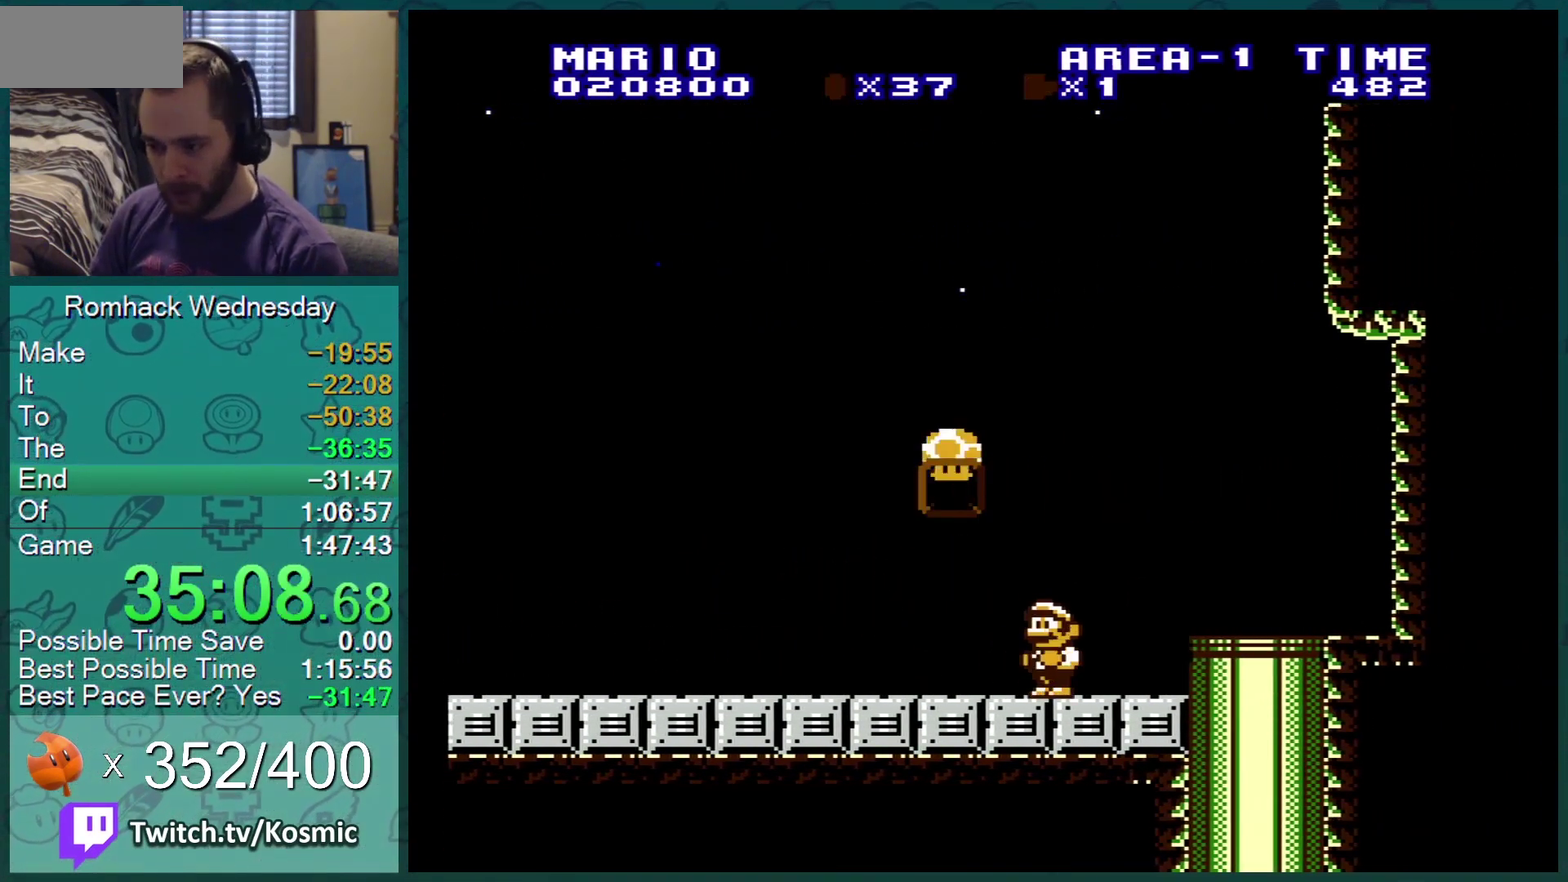
{"buttons": ["B"], "events": []}
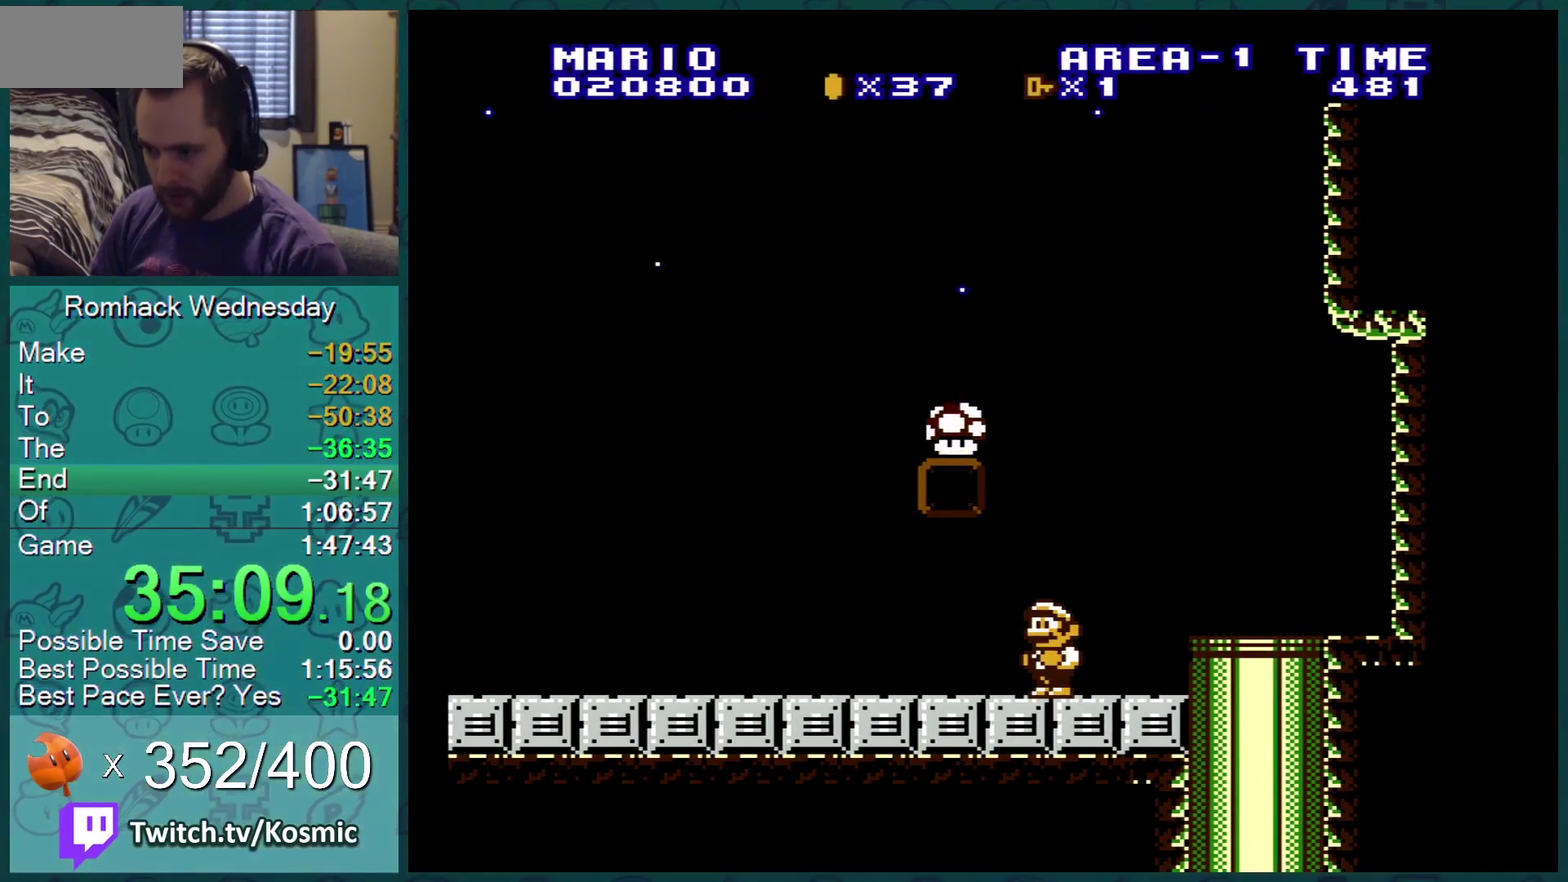
{"buttons": ["B"], "events": [[184, "A", "down"], [401, "A", "up"]]}
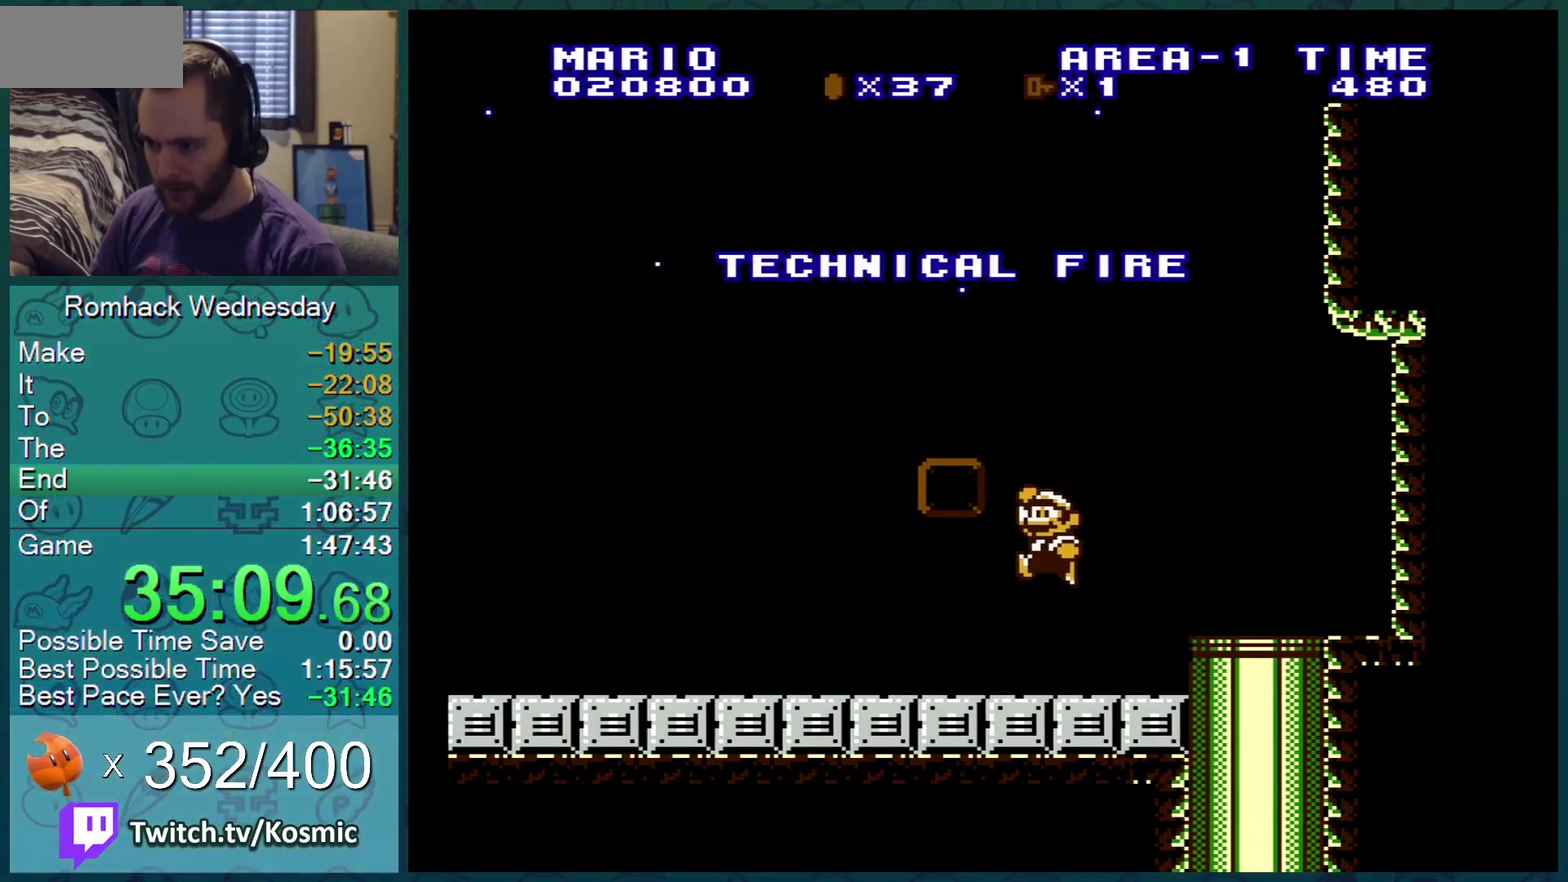
{"buttons": [], "events": [[467, "B", "up"]]}
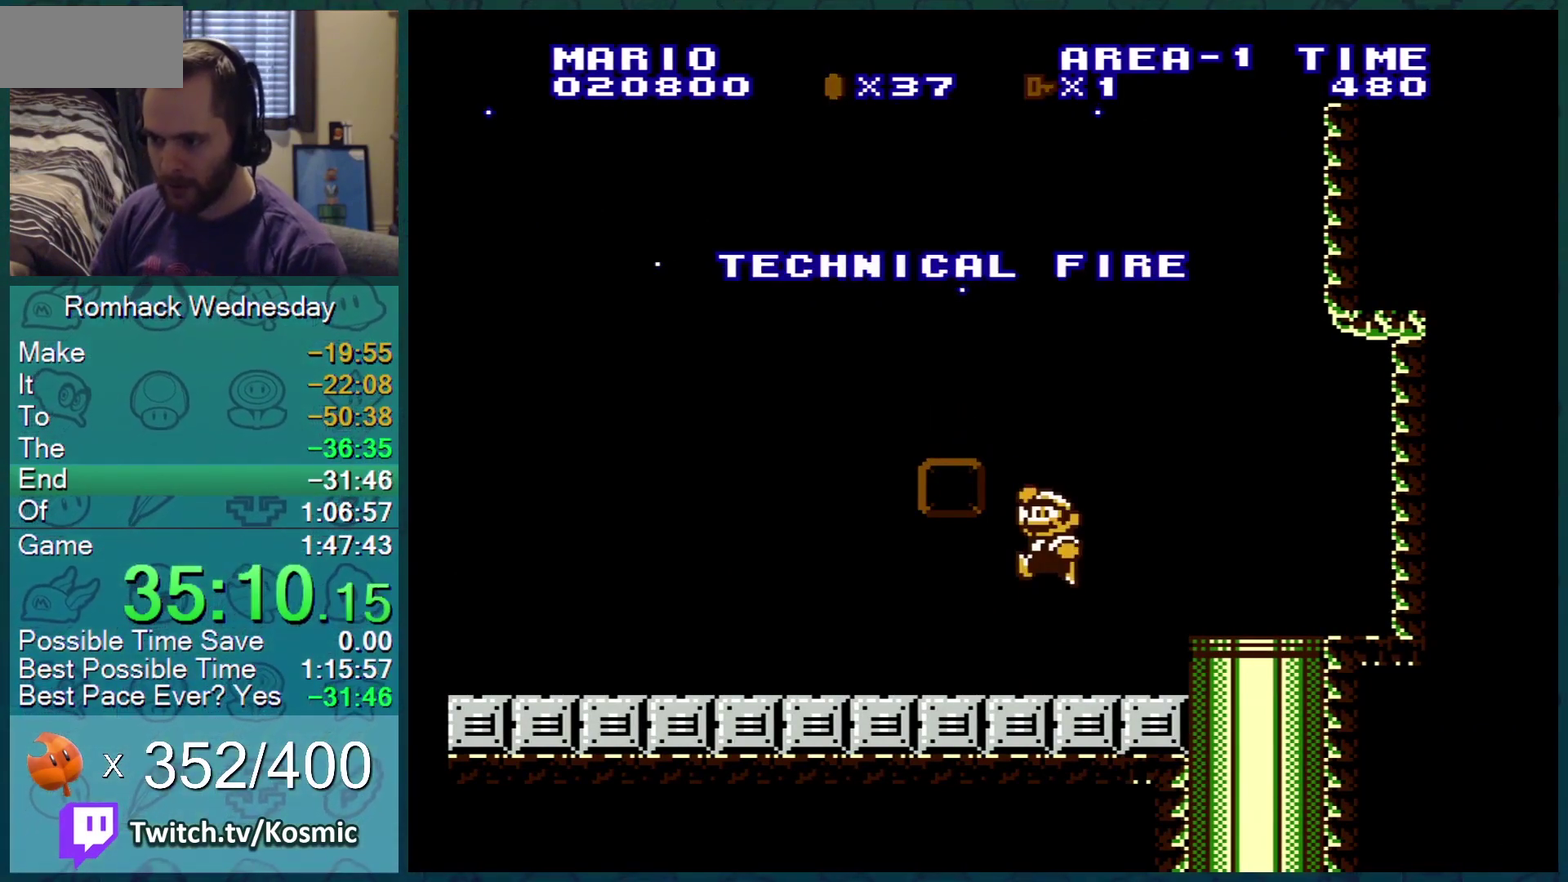
{"buttons": [], "events": []}
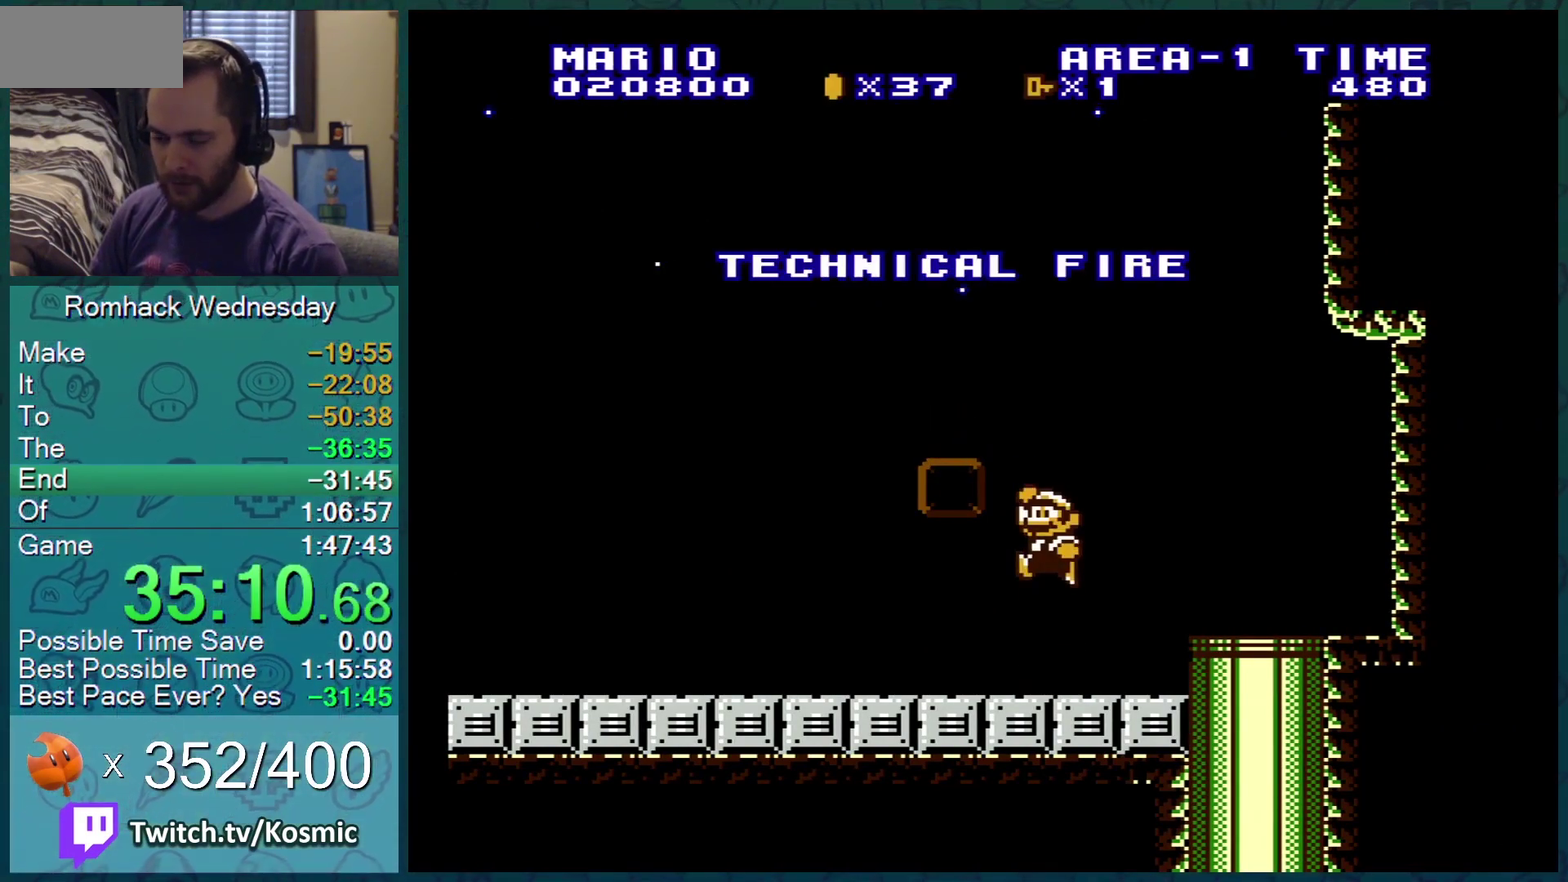
{"buttons": [], "events": []}
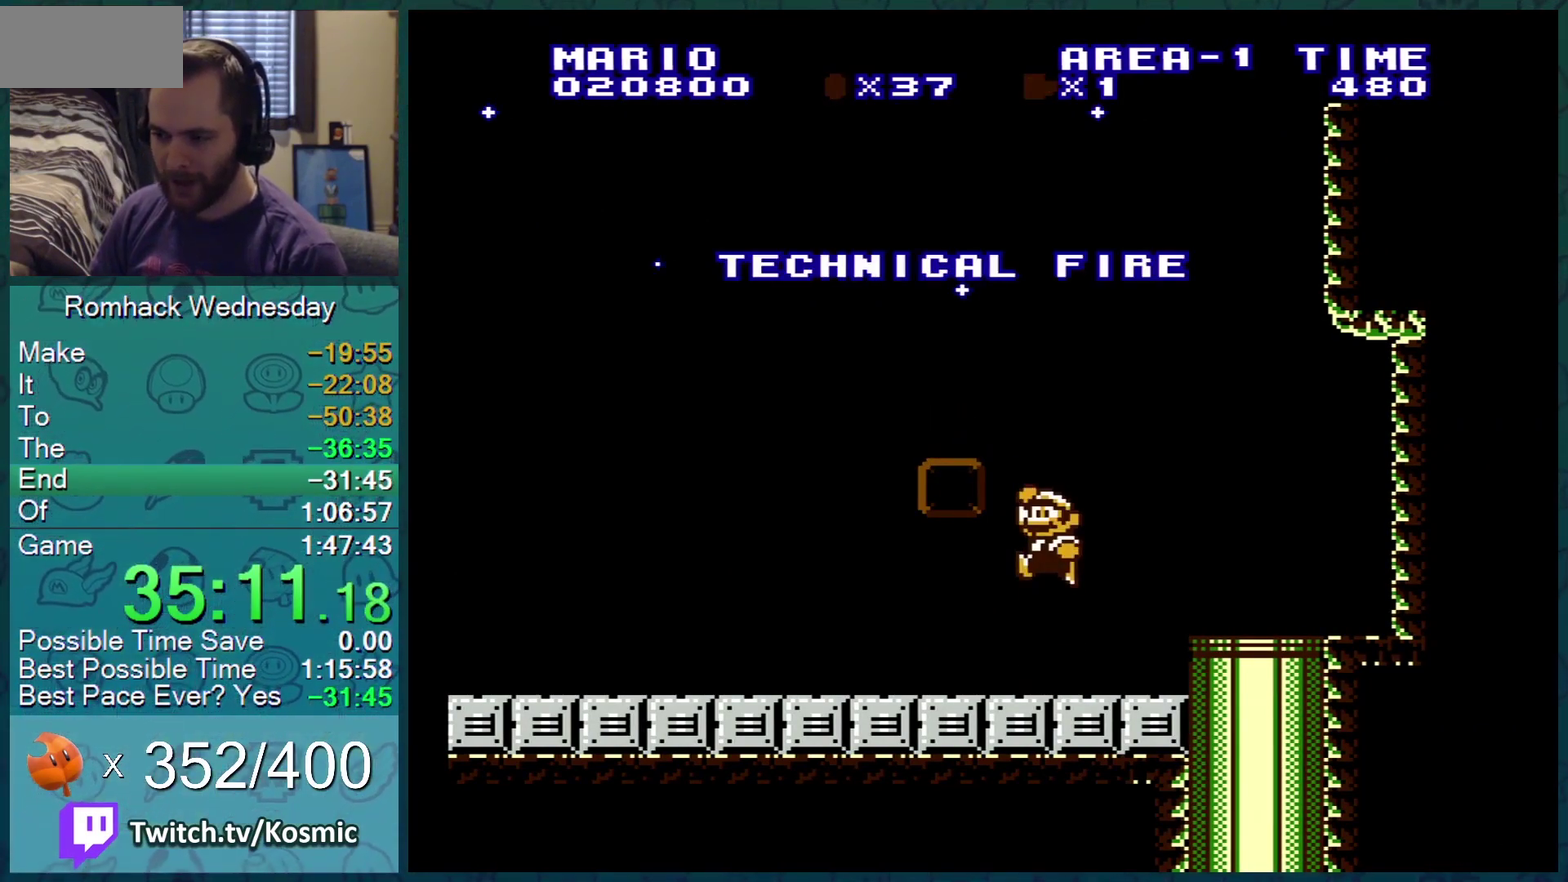
{"buttons": [], "events": []}
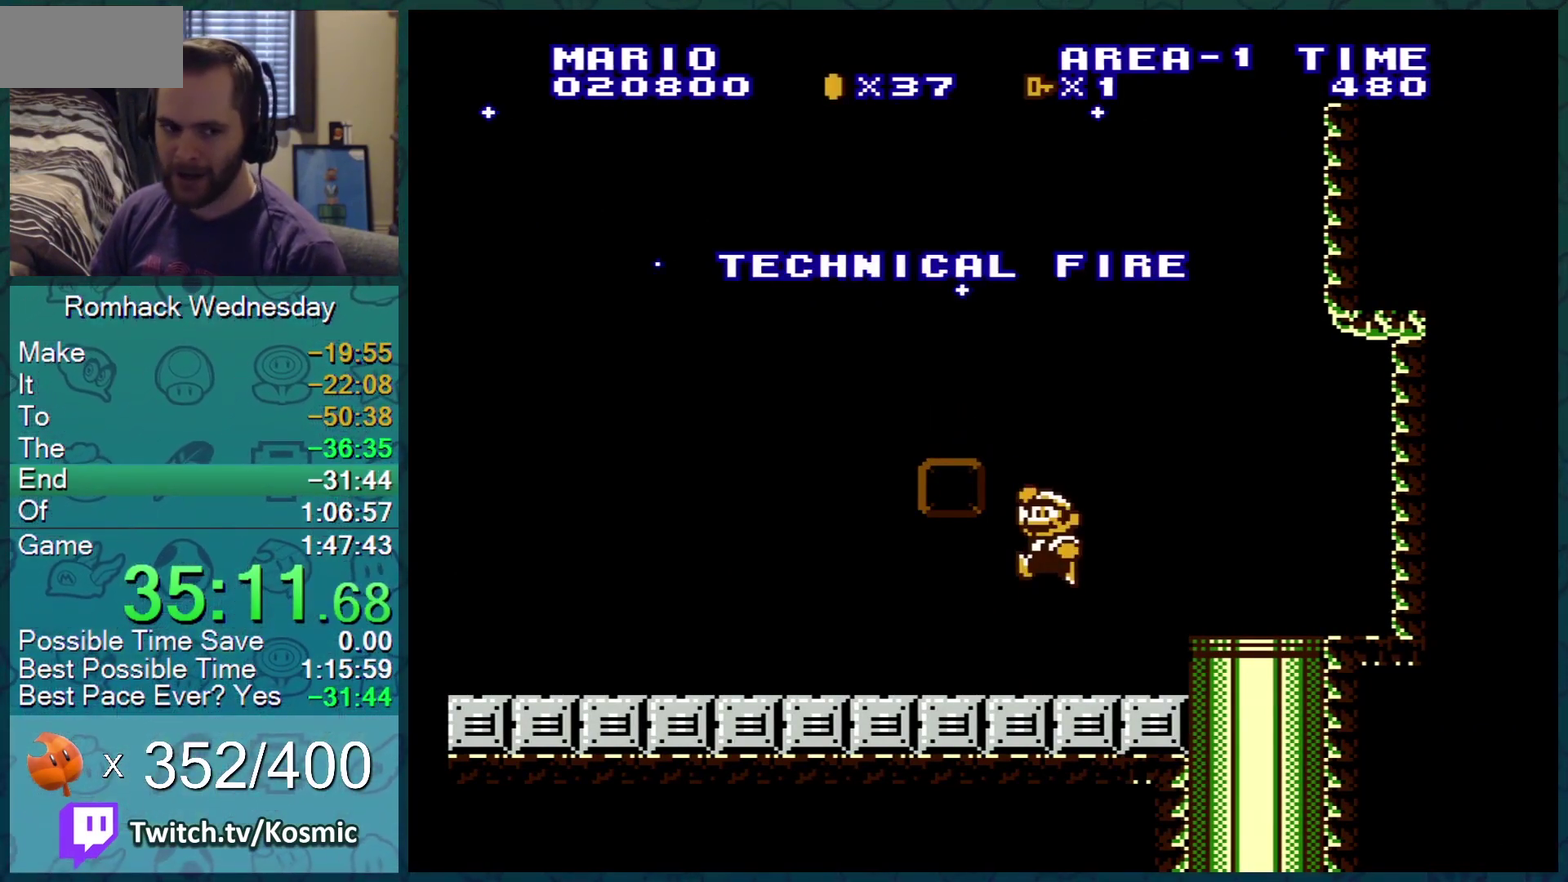
{"buttons": [], "events": []}
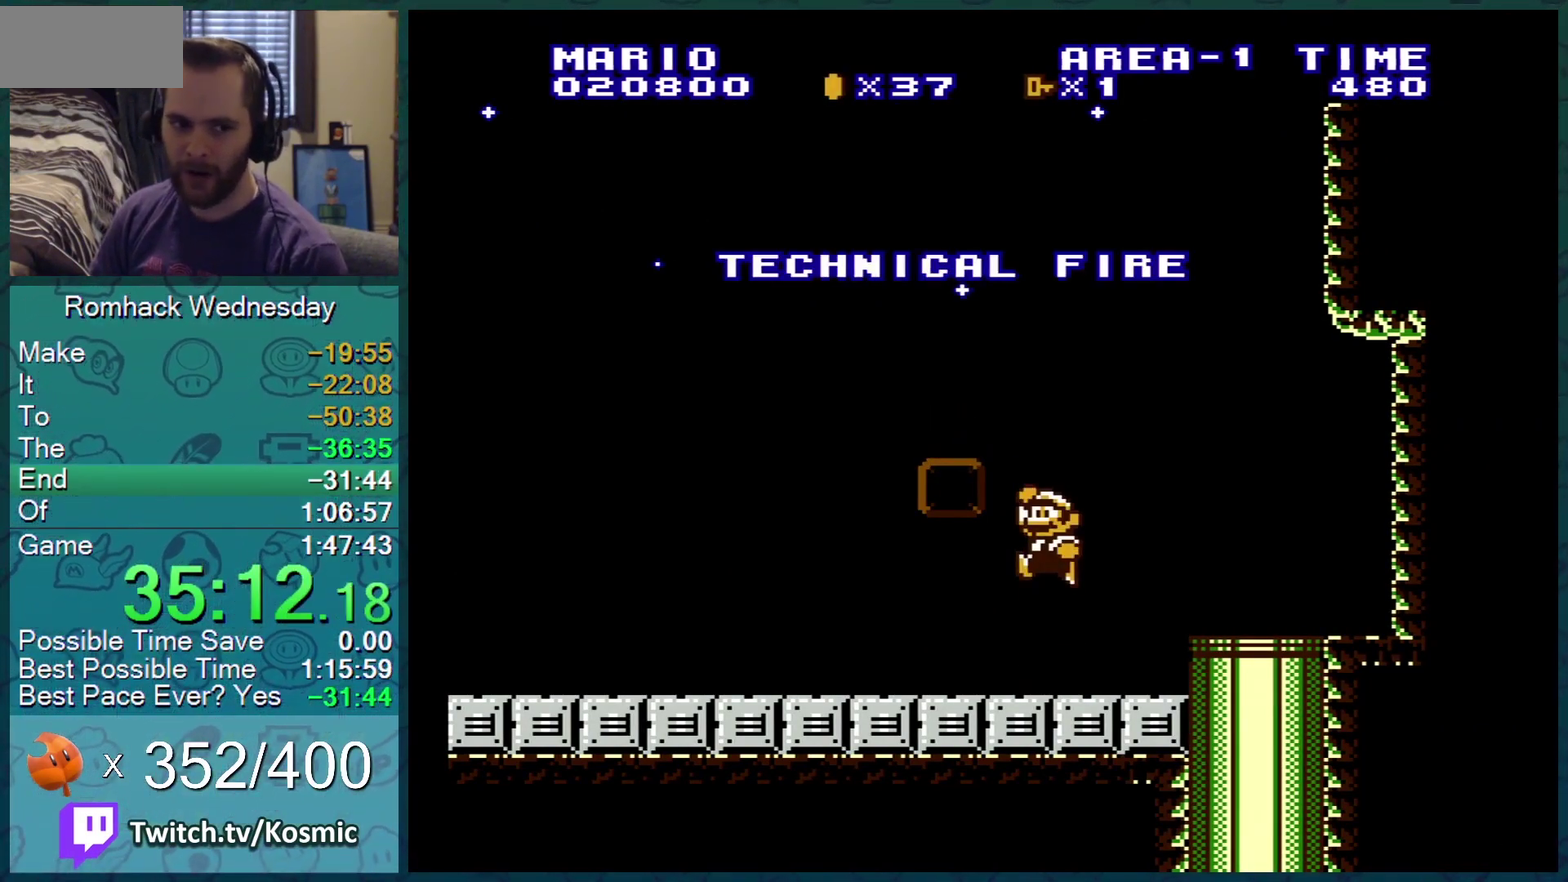
{"buttons": [], "events": []}
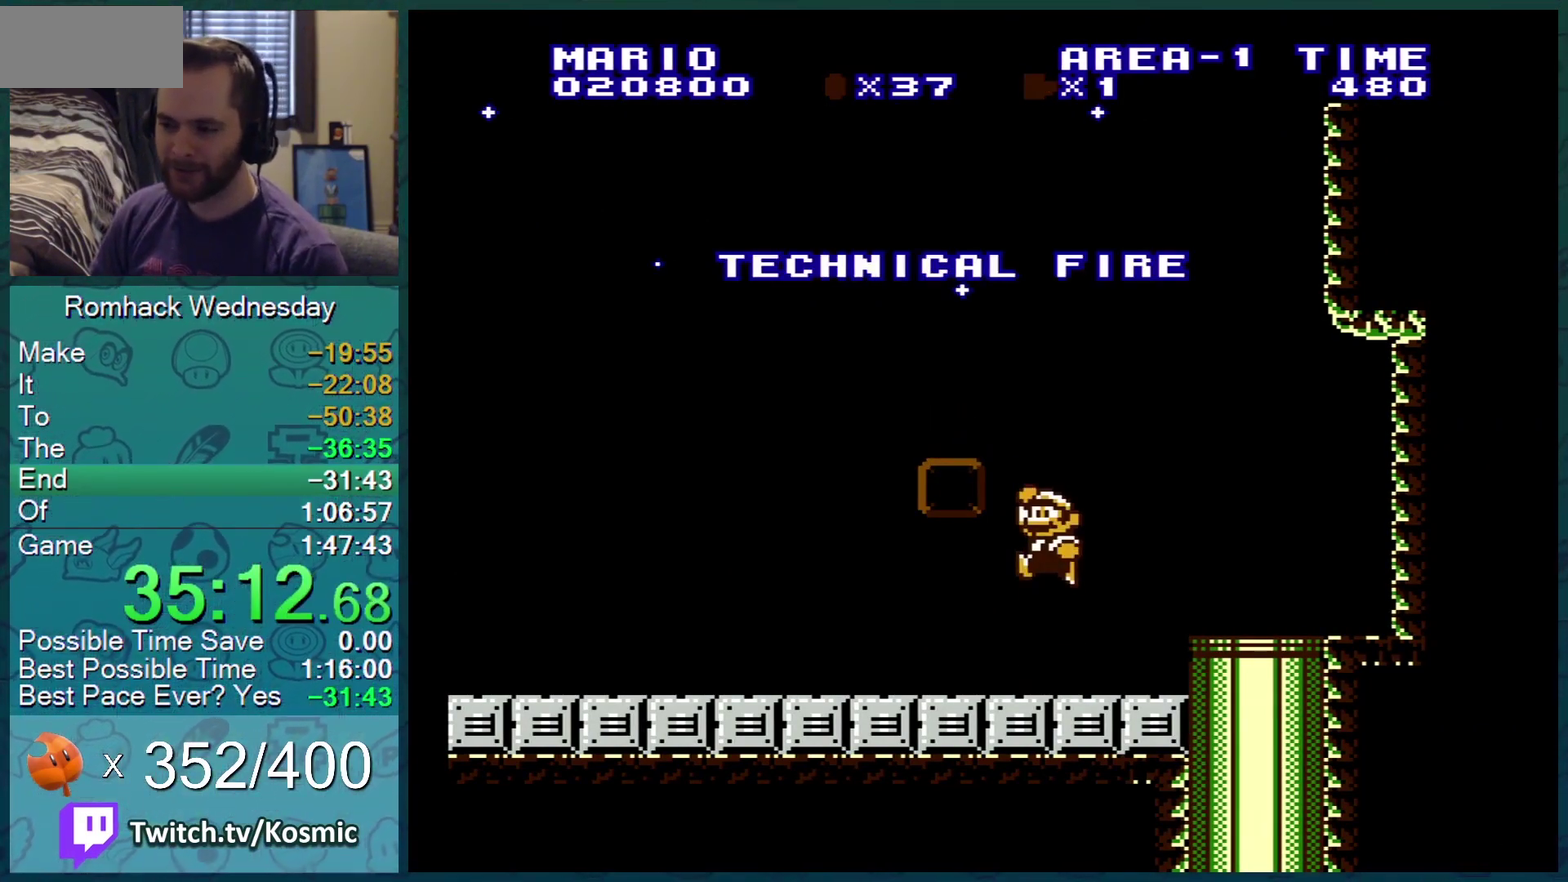
{"buttons": [], "events": []}
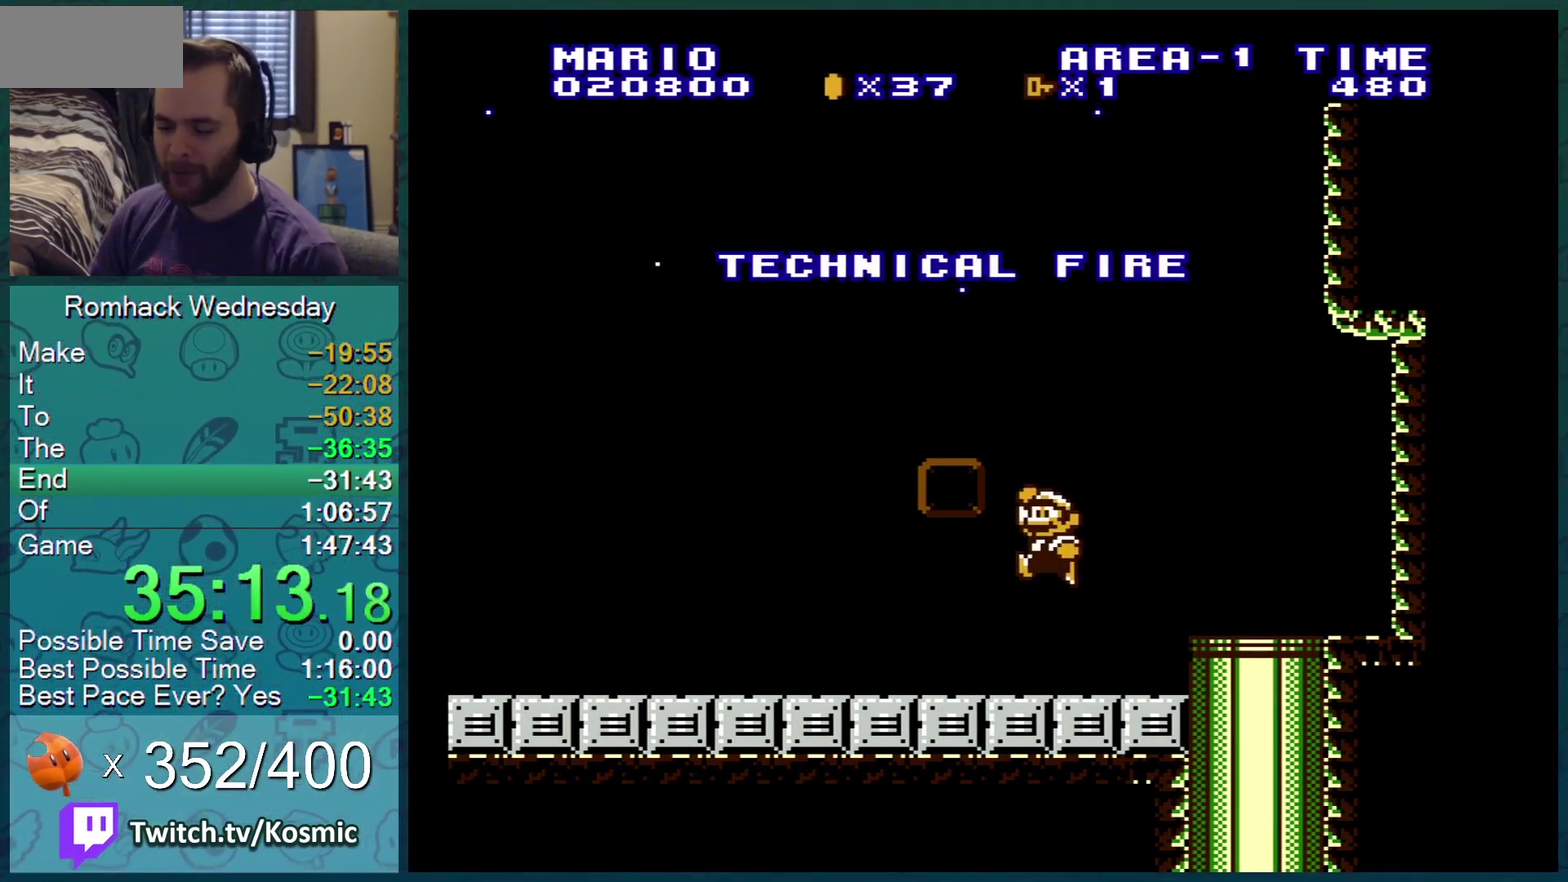
{"buttons": [], "events": []}
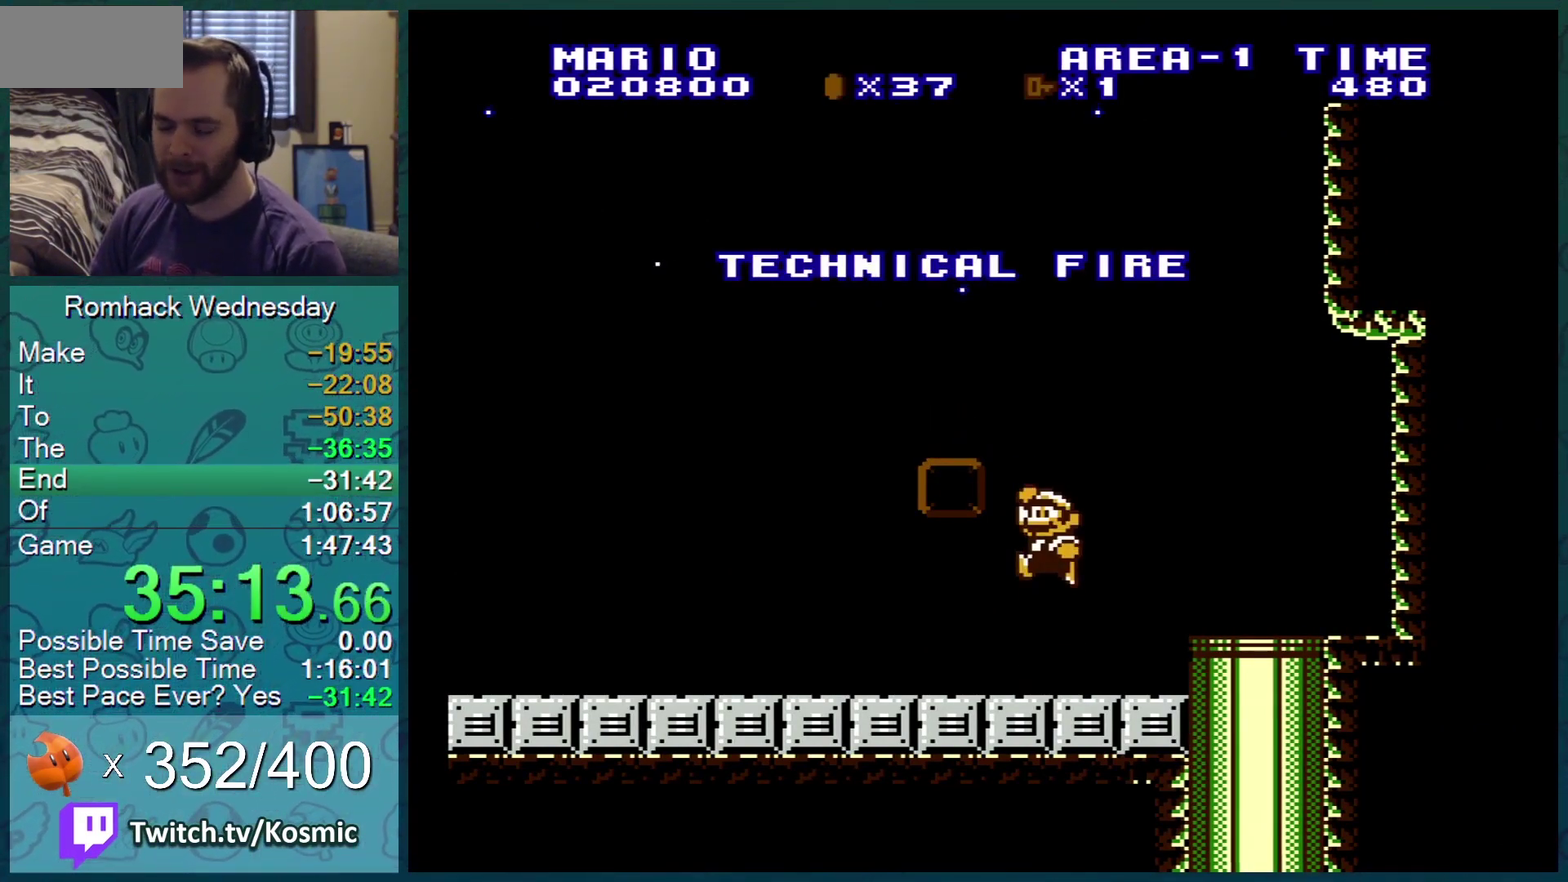
{"buttons": [], "events": []}
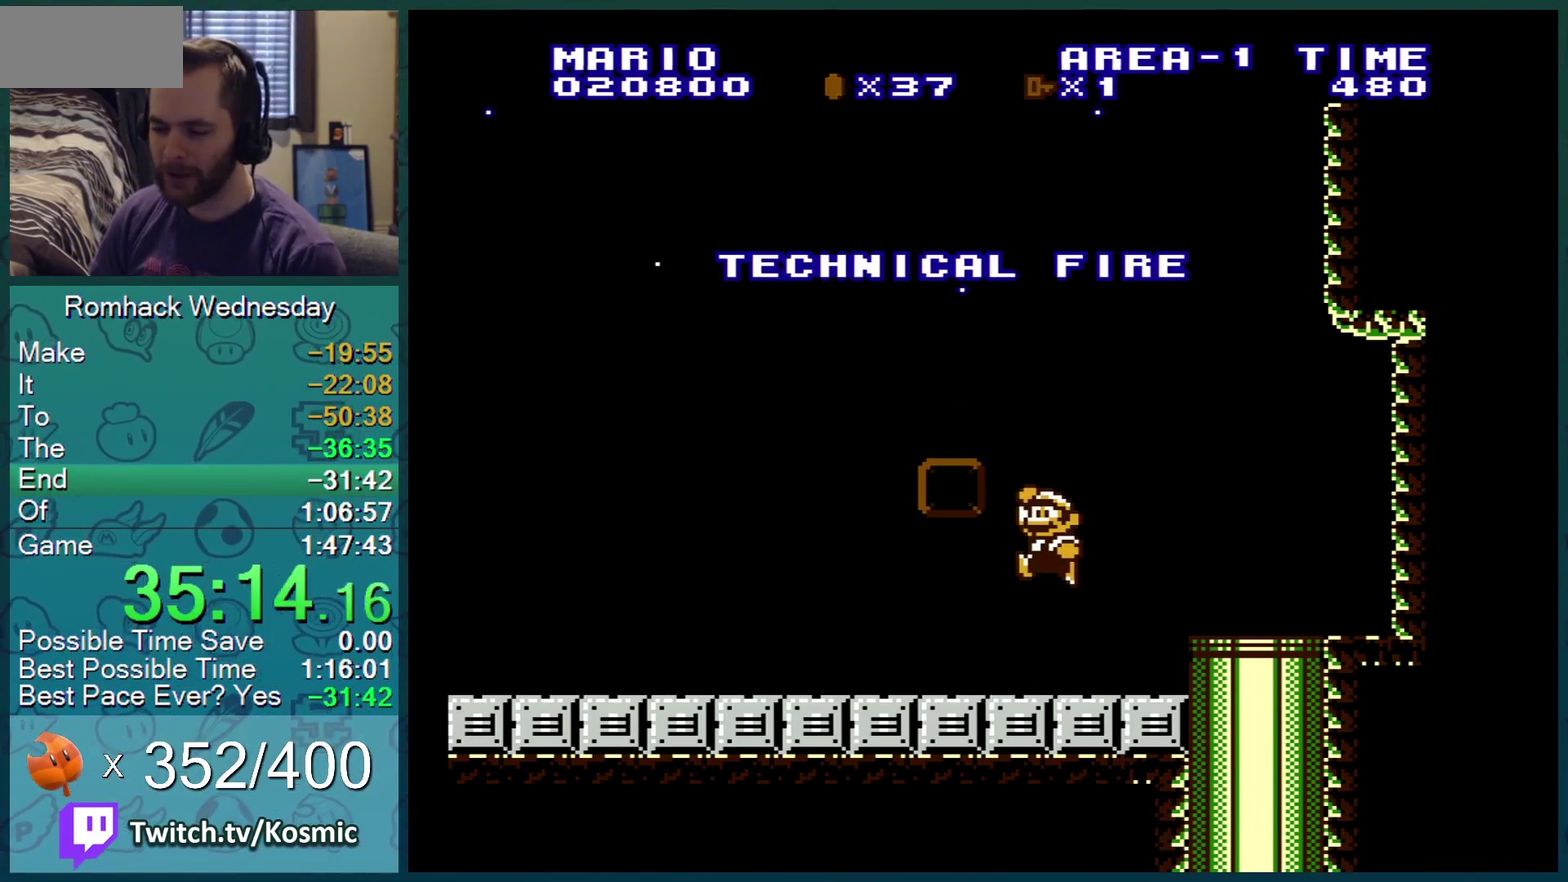
{"buttons": [], "events": []}
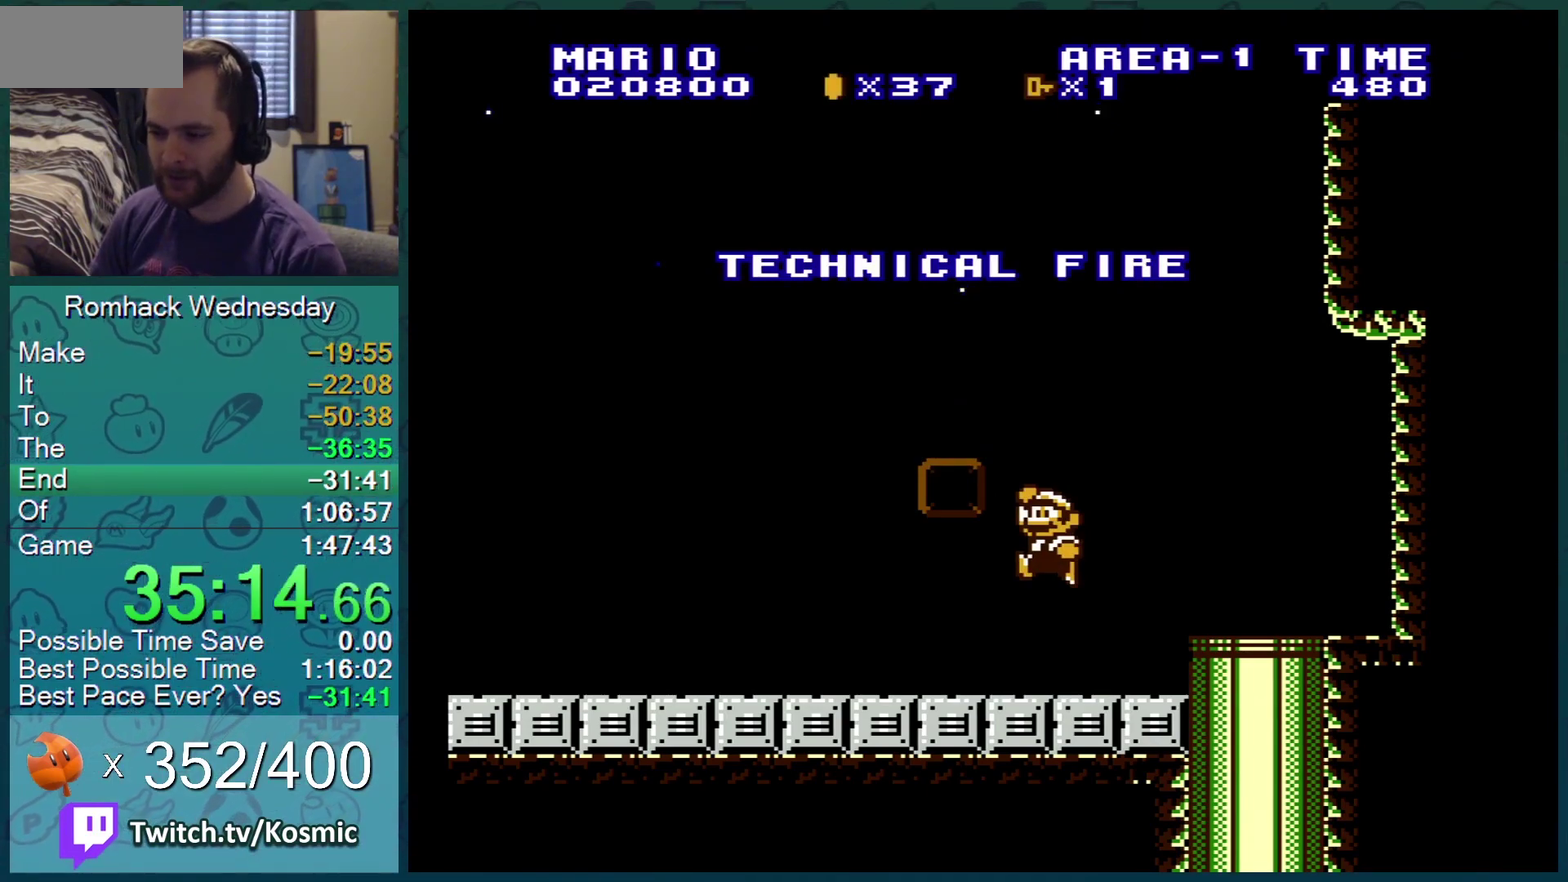
{"buttons": ["A", "B", "DPAD_RIGHT"], "events": [[434, "B", "down"], [434, "DPAD_RIGHT", "down"], [484, "A", "down"]]}
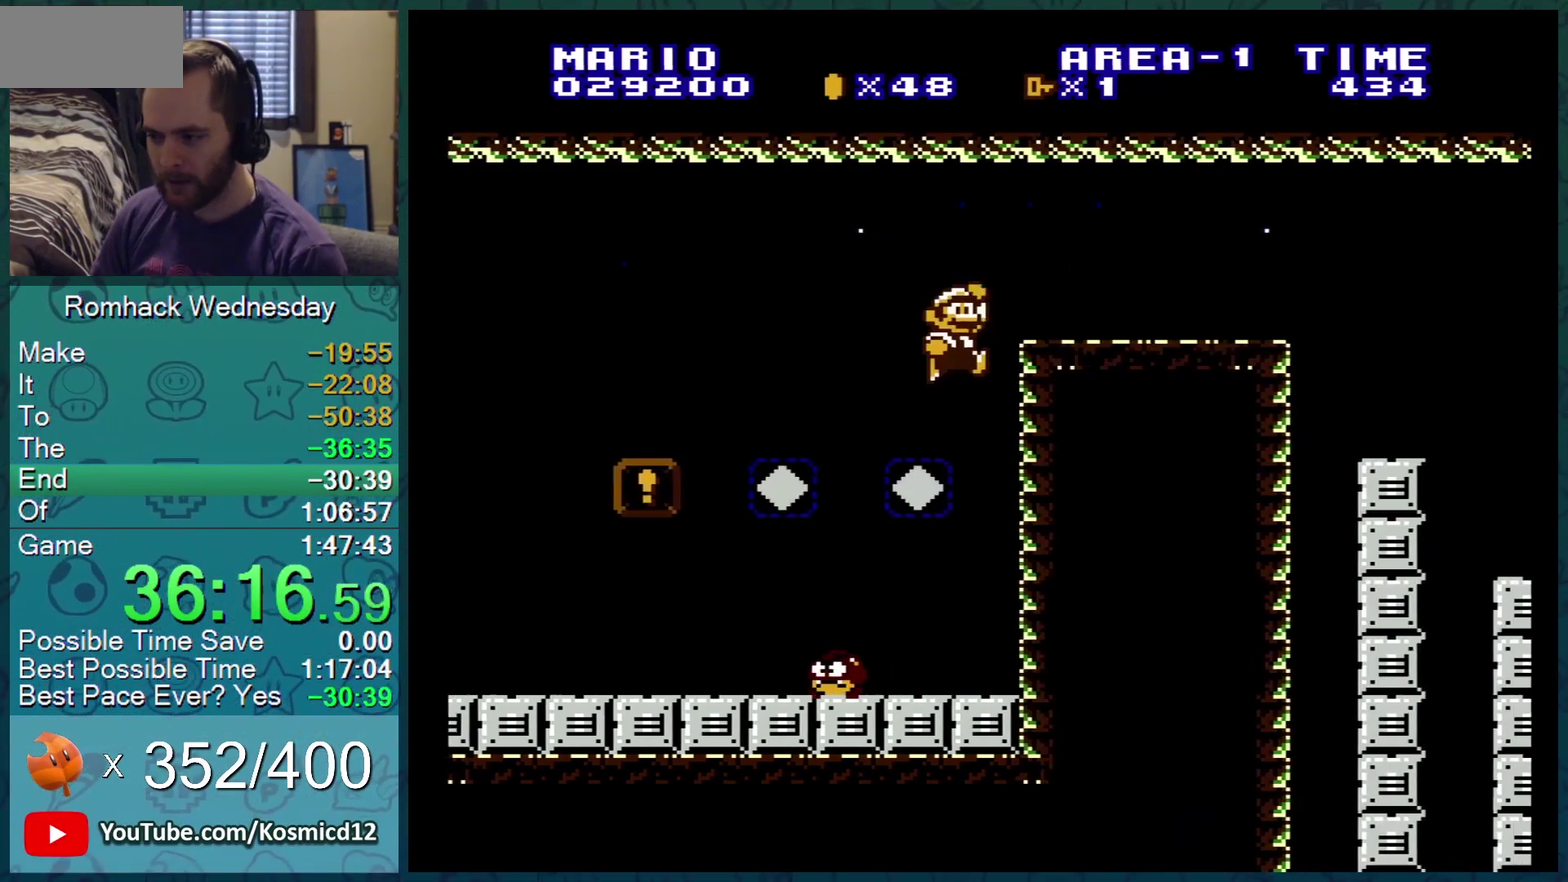
{"buttons": ["B", "DPAD_RIGHT"], "events": [[33, "A", "up"], [33, "DPAD_RIGHT", "up"], [267, "DPAD_RIGHT", "down"]]}
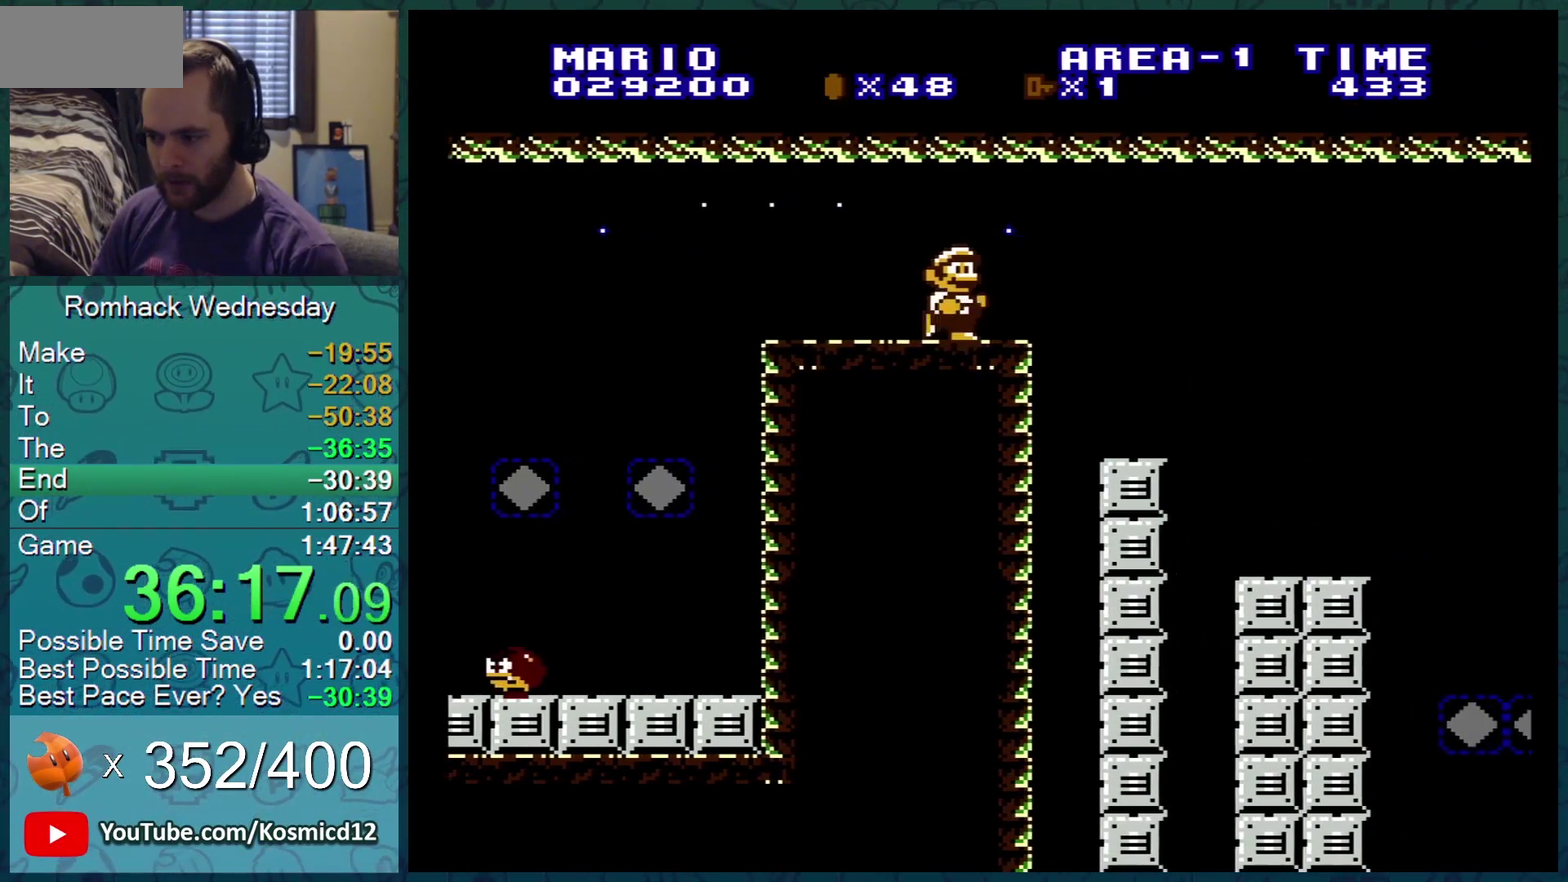
{"buttons": ["B", "DPAD_RIGHT"], "events": []}